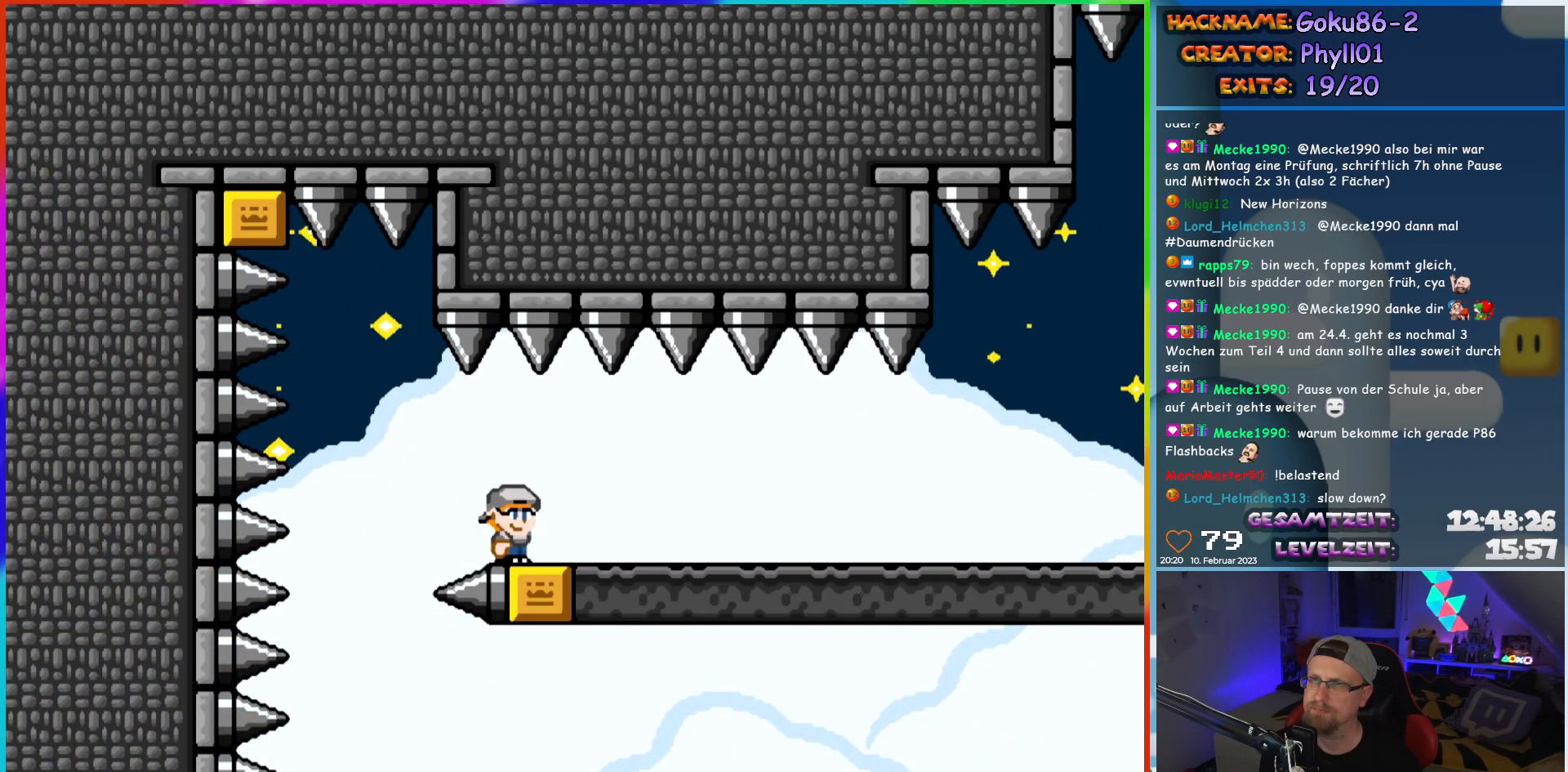
Gameplay with a controller (Nintendo layout); each line is a JSON object with the inputs held at the frame after it. "events" lists button and stick changes between this image and that frame as [ms after this image, input, new state], when the widget could be followed in between. Not read: L3 R3.
{"buttons": ["Y", "DPAD_RIGHT"], "events": []}
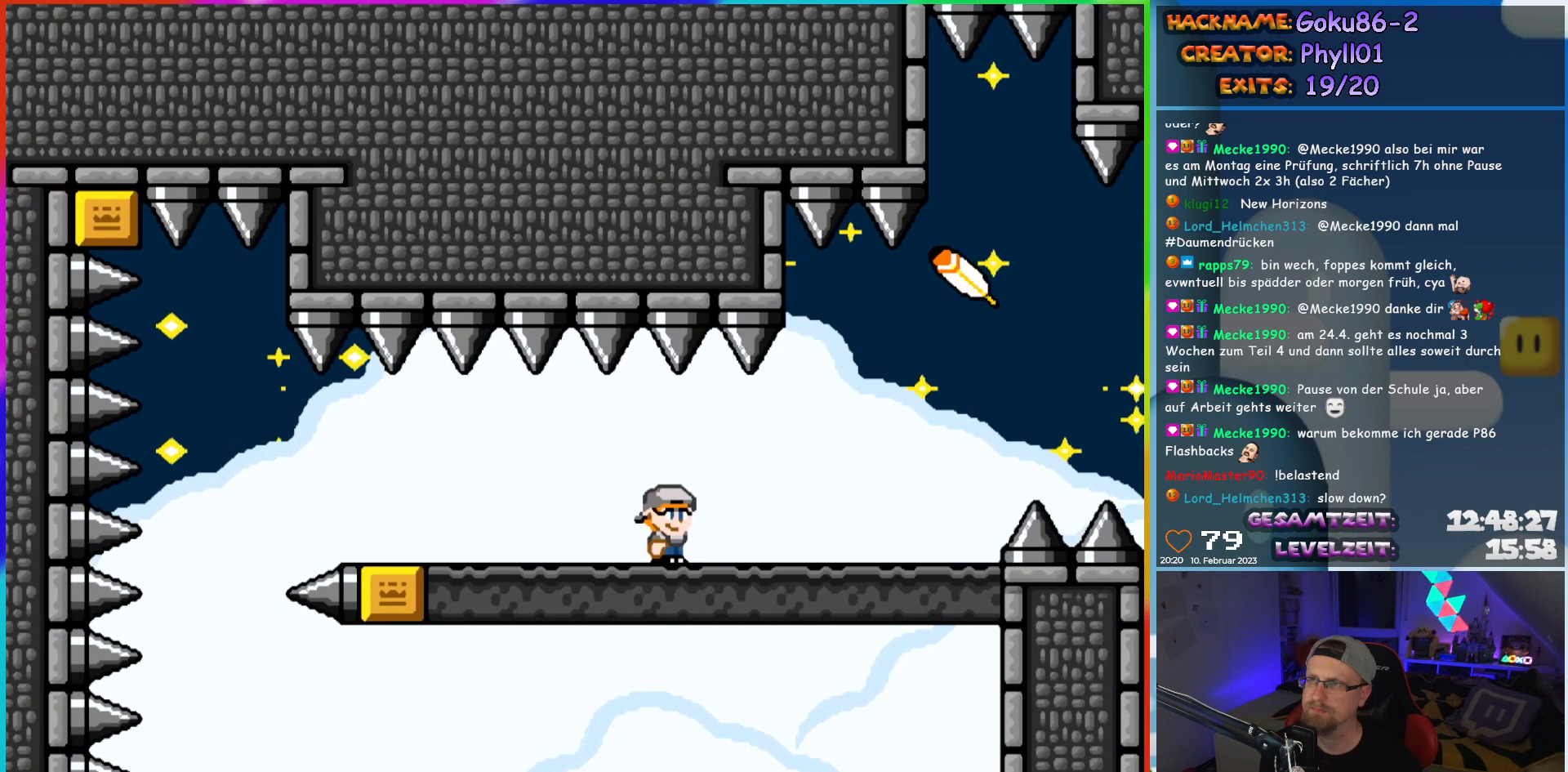
{"buttons": ["Y", "DPAD_RIGHT"], "events": [[233, "B", "down"], [317, "B", "up"]]}
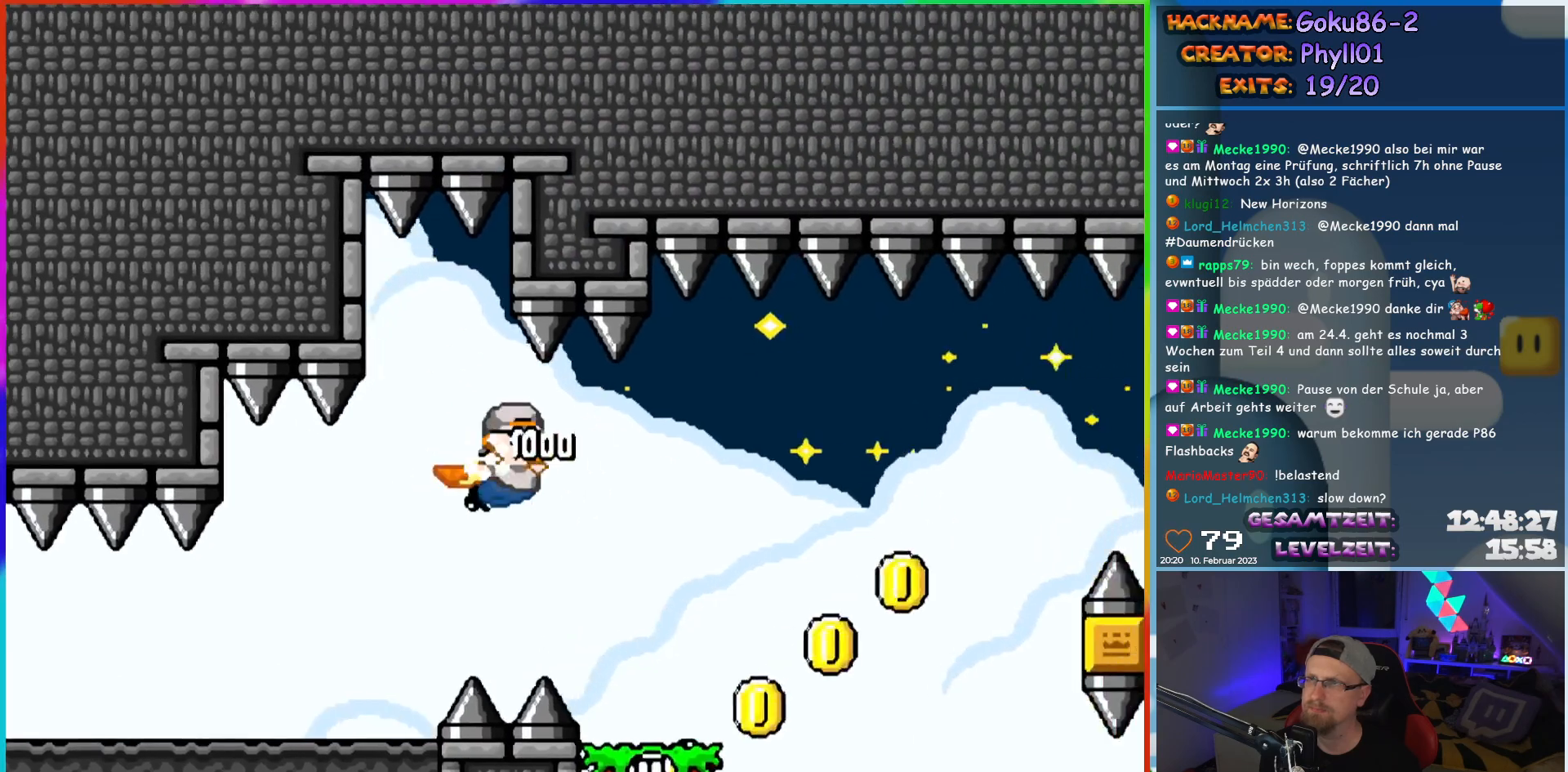
{"buttons": ["Y", "DPAD_LEFT"], "events": [[333, "DPAD_RIGHT", "up"], [350, "DPAD_LEFT", "down"]]}
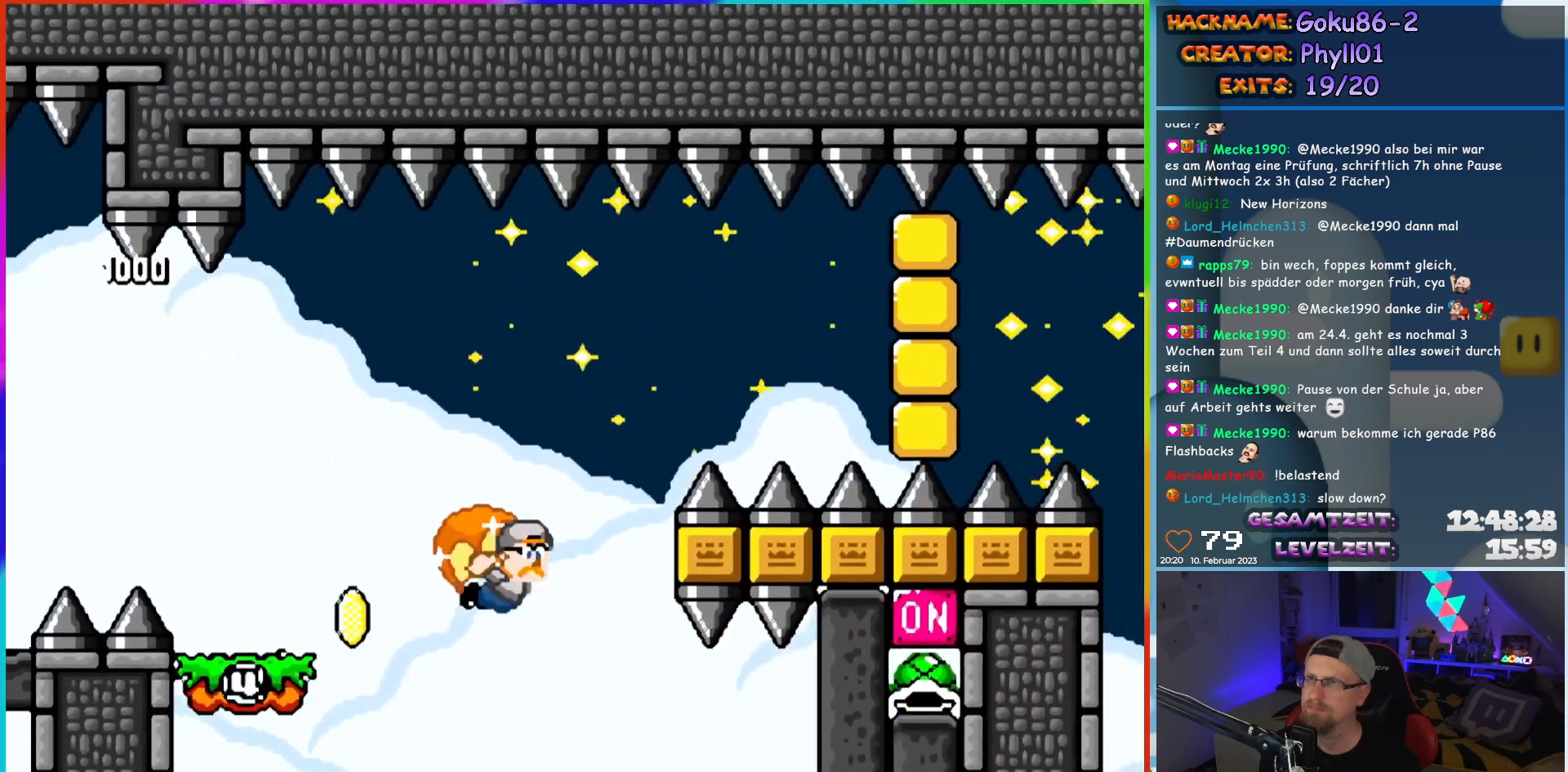
{"buttons": ["Y"], "events": [[50, "X", "down"], [200, "X", "up"], [383, "DPAD_LEFT", "up"]]}
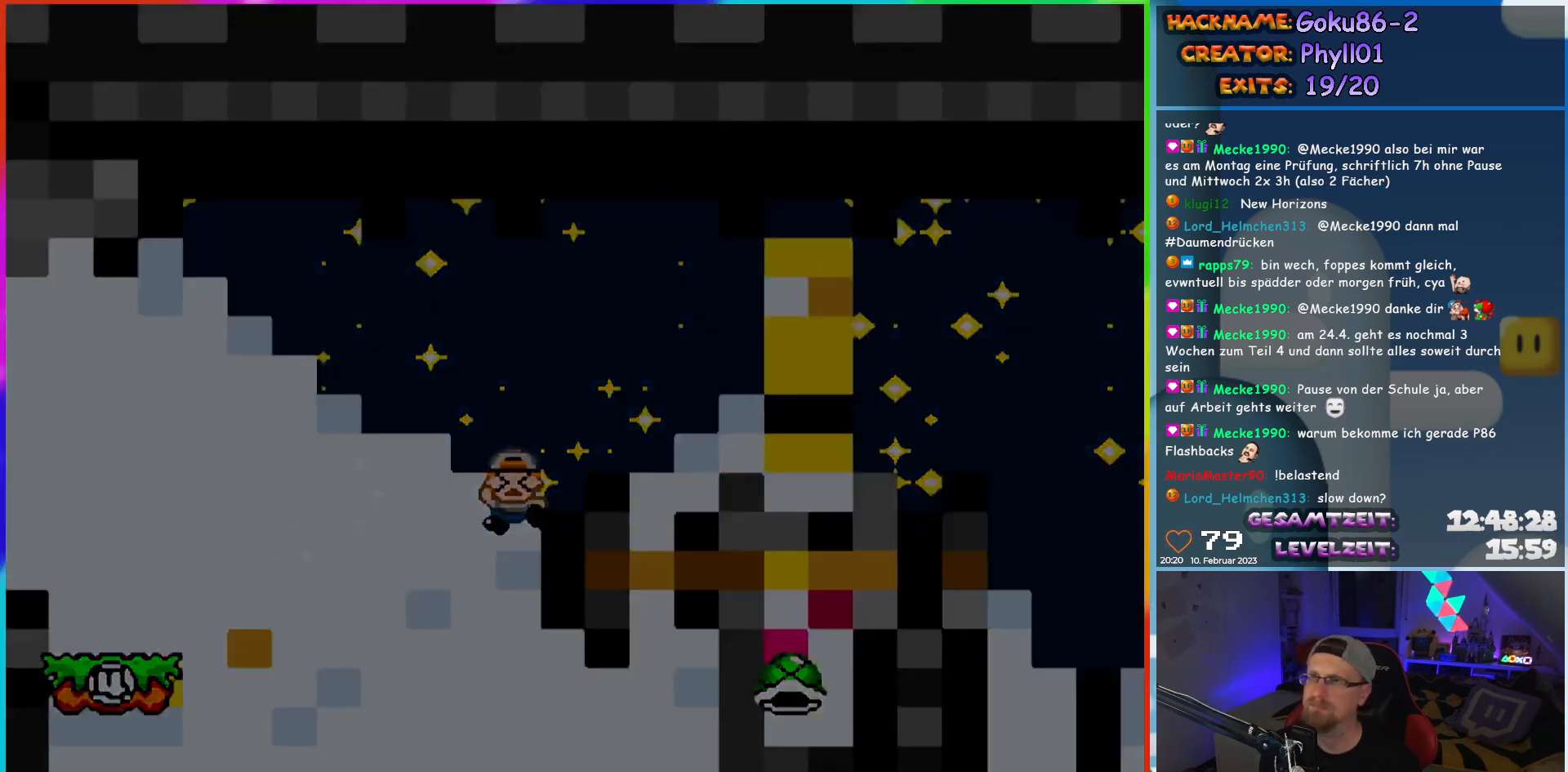
{"buttons": [], "events": [[150, "Y", "up"], [333, "START", "down"], [450, "START", "up"]]}
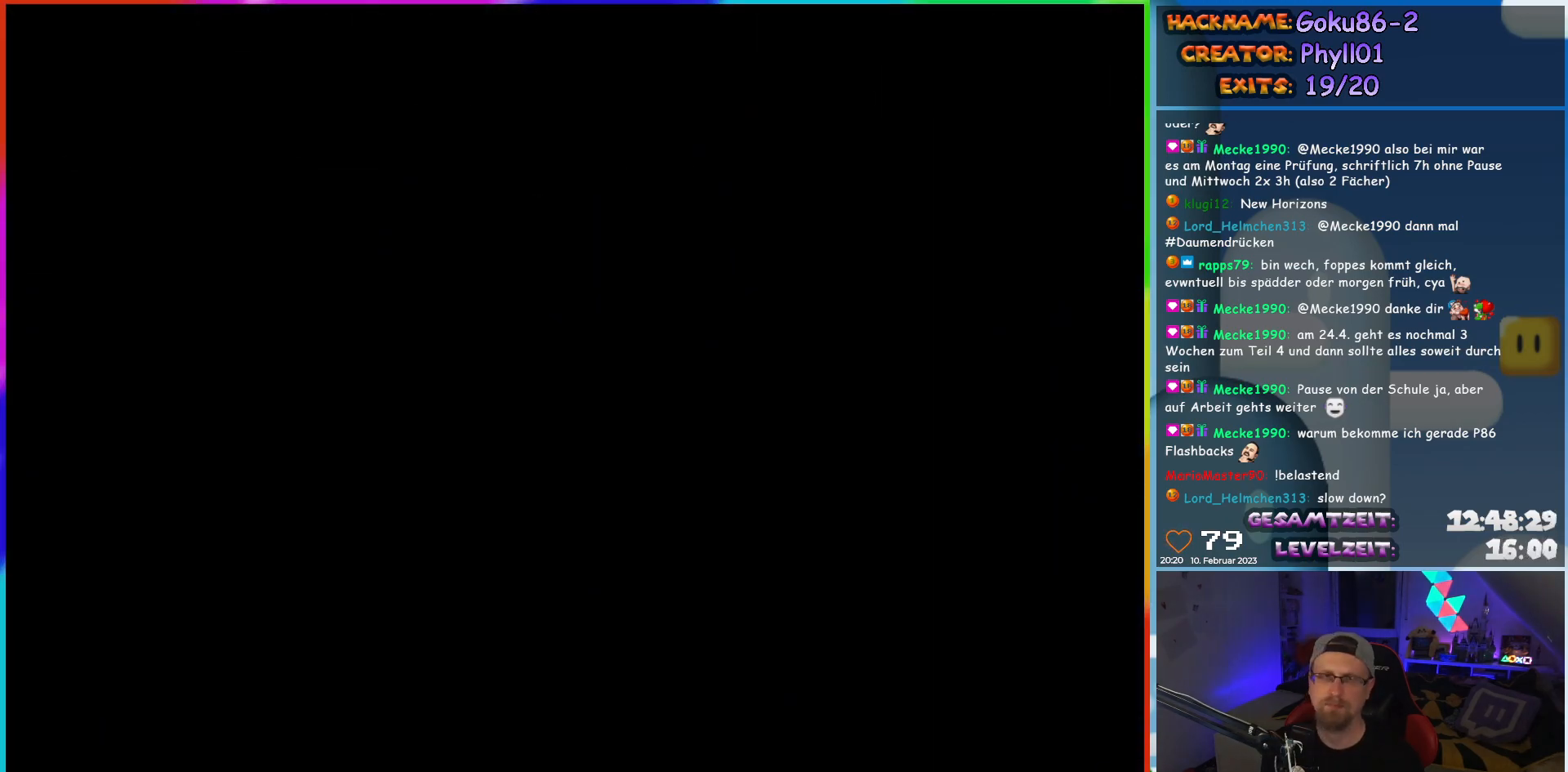
{"buttons": [], "events": []}
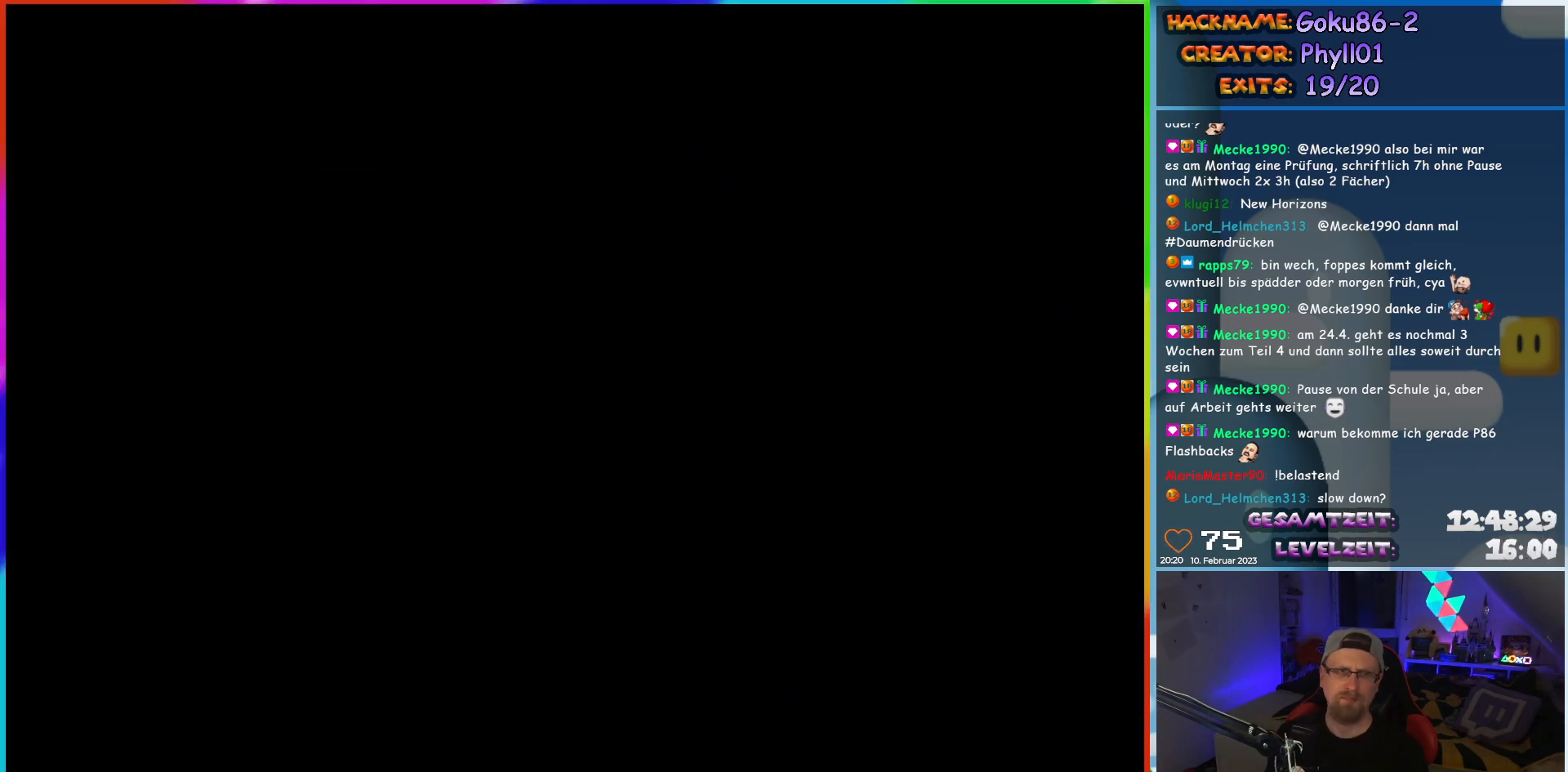
{"buttons": [], "events": []}
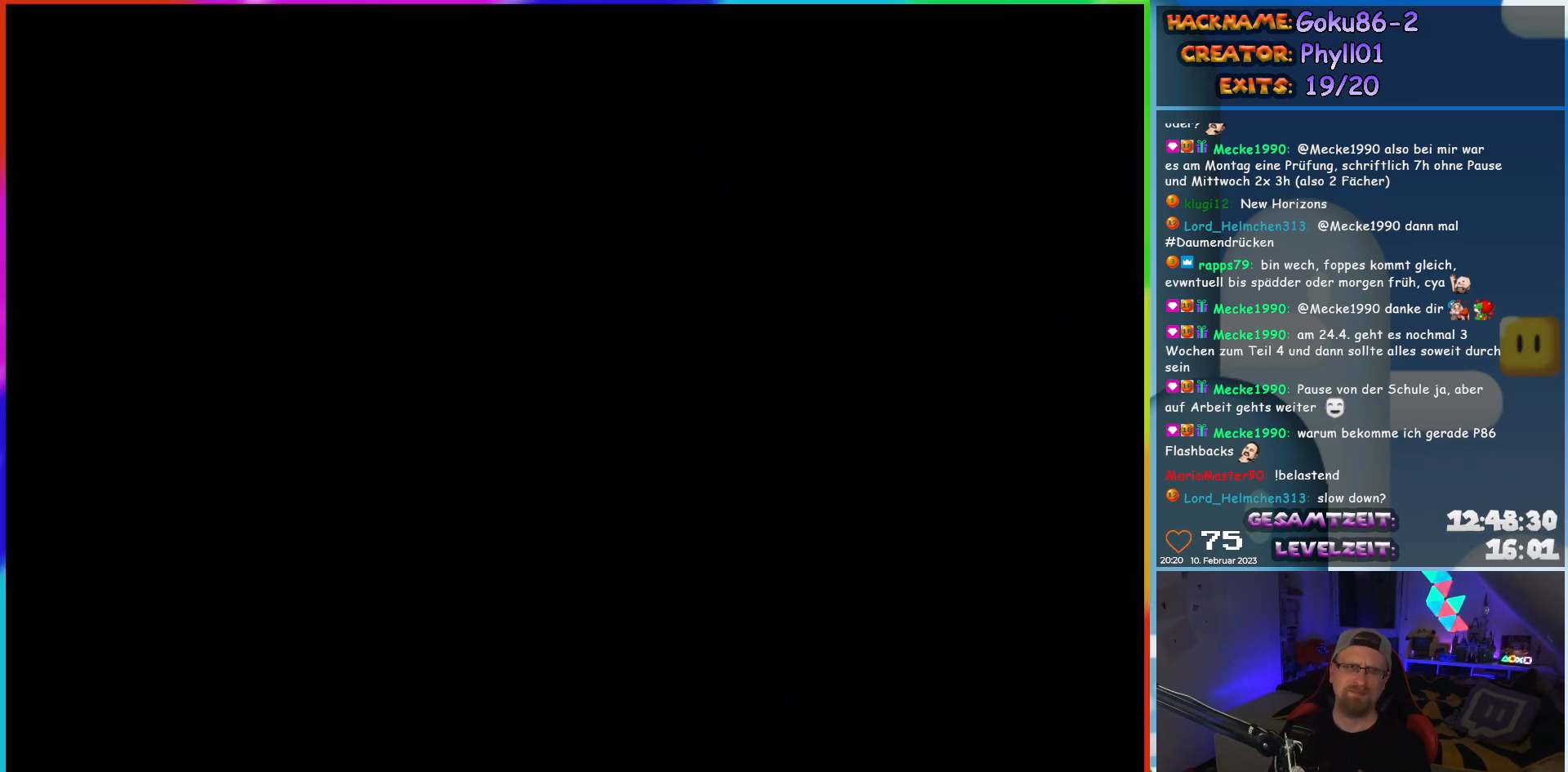
{"buttons": [], "events": []}
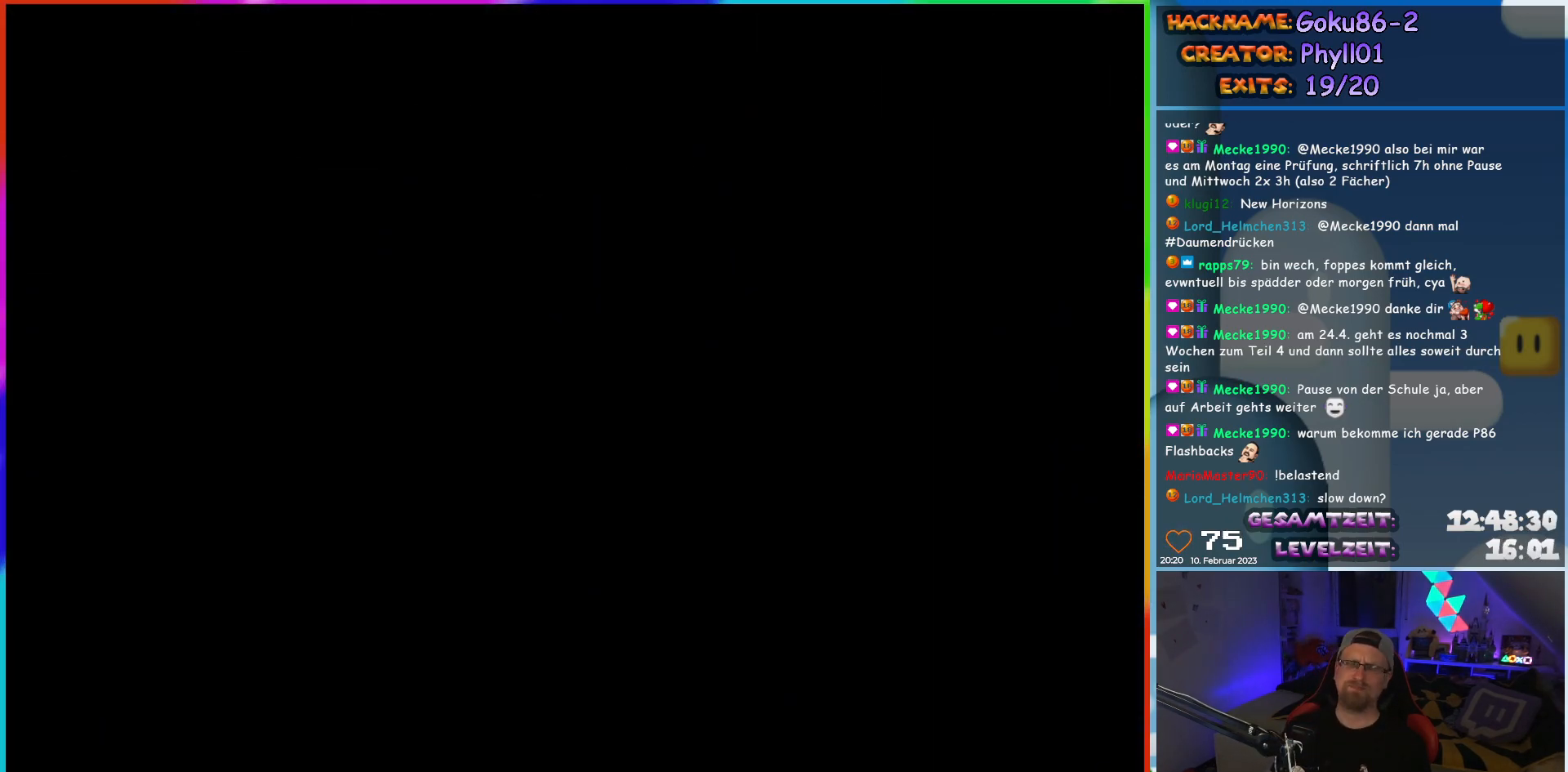
{"buttons": [], "events": []}
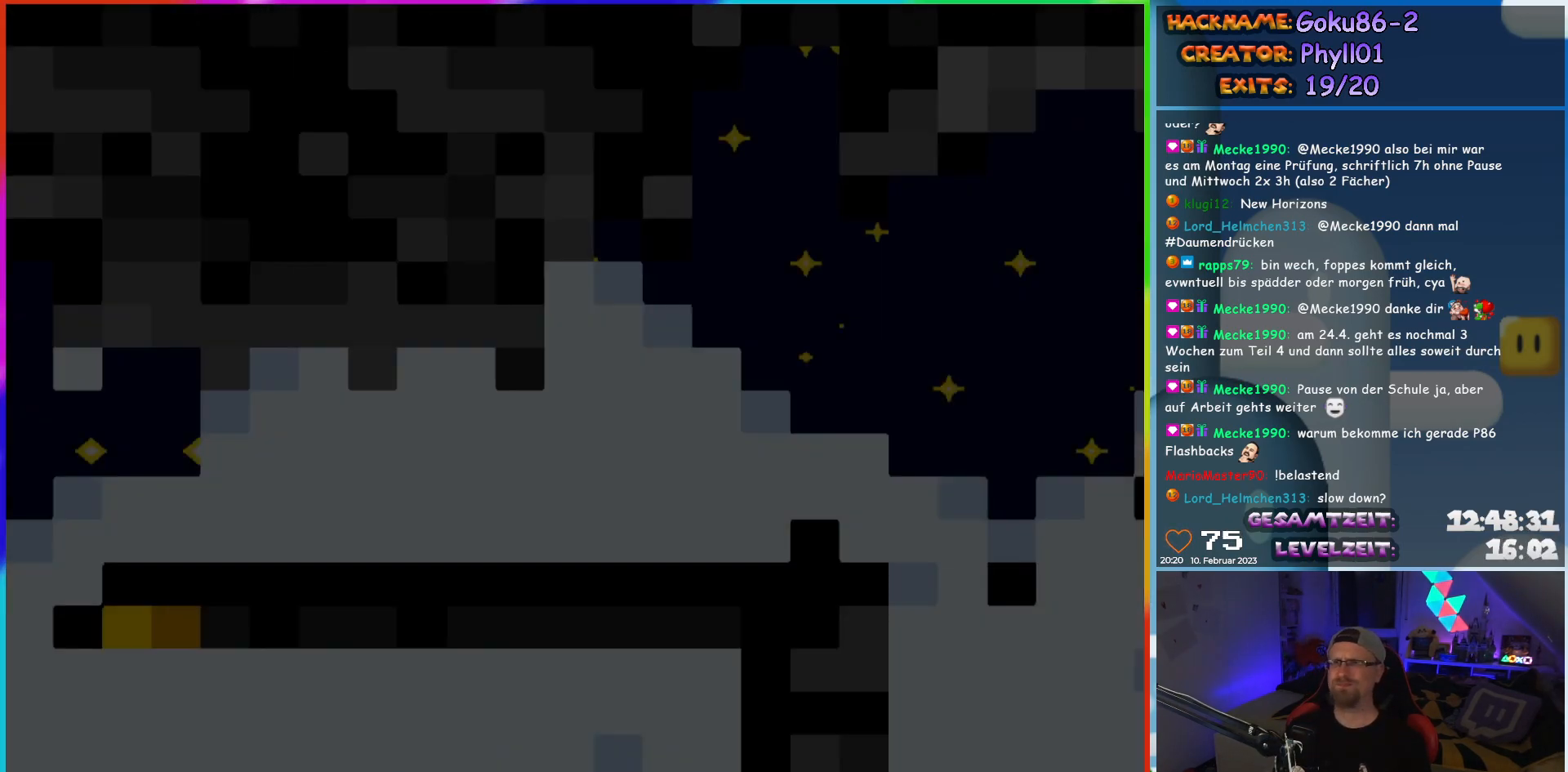
{"buttons": ["START"], "events": [[433, "START", "down"]]}
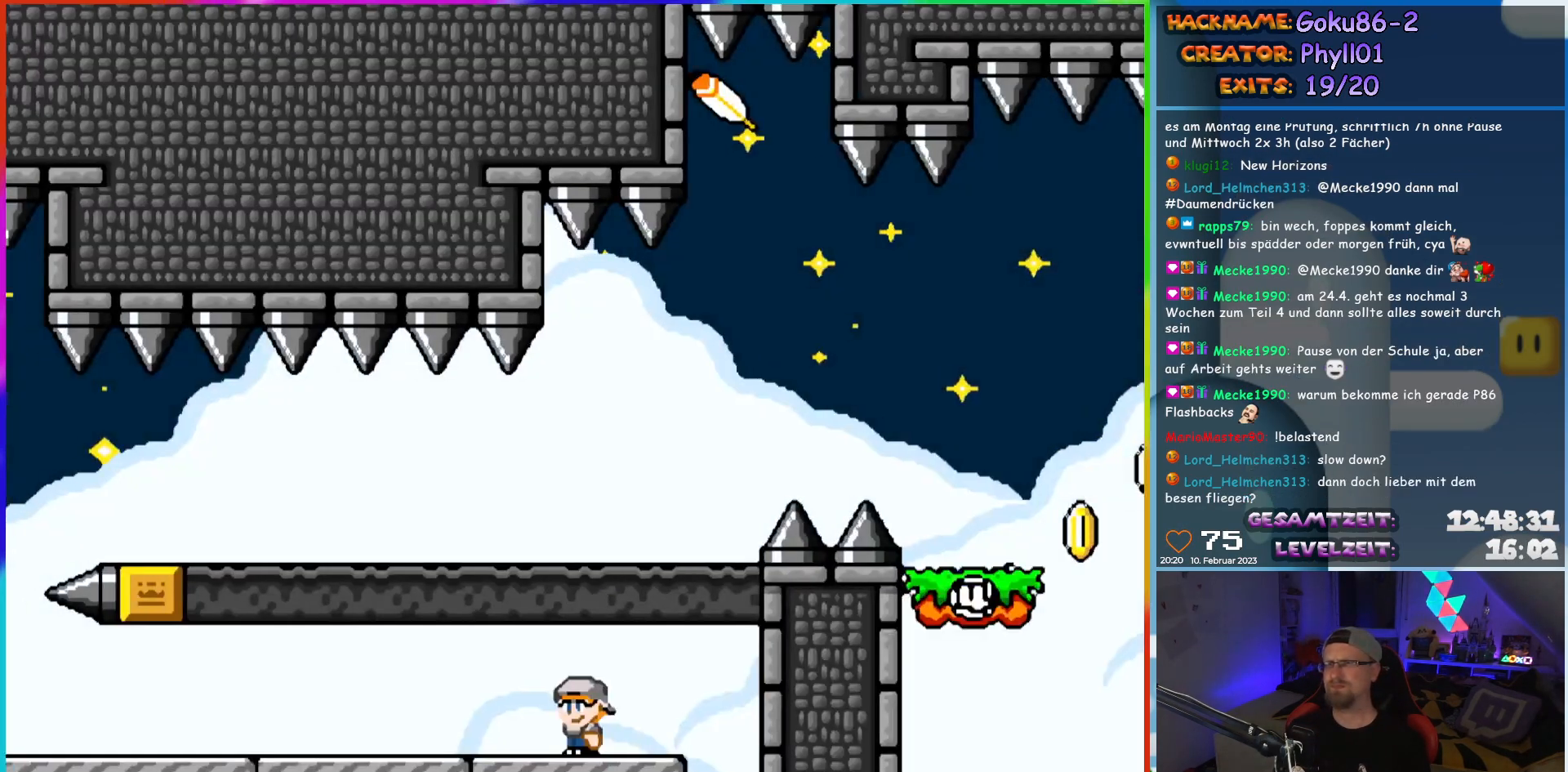
{"buttons": [], "events": [[117, "START", "up"], [133, "SELECT", "down"], [317, "SELECT", "up"]]}
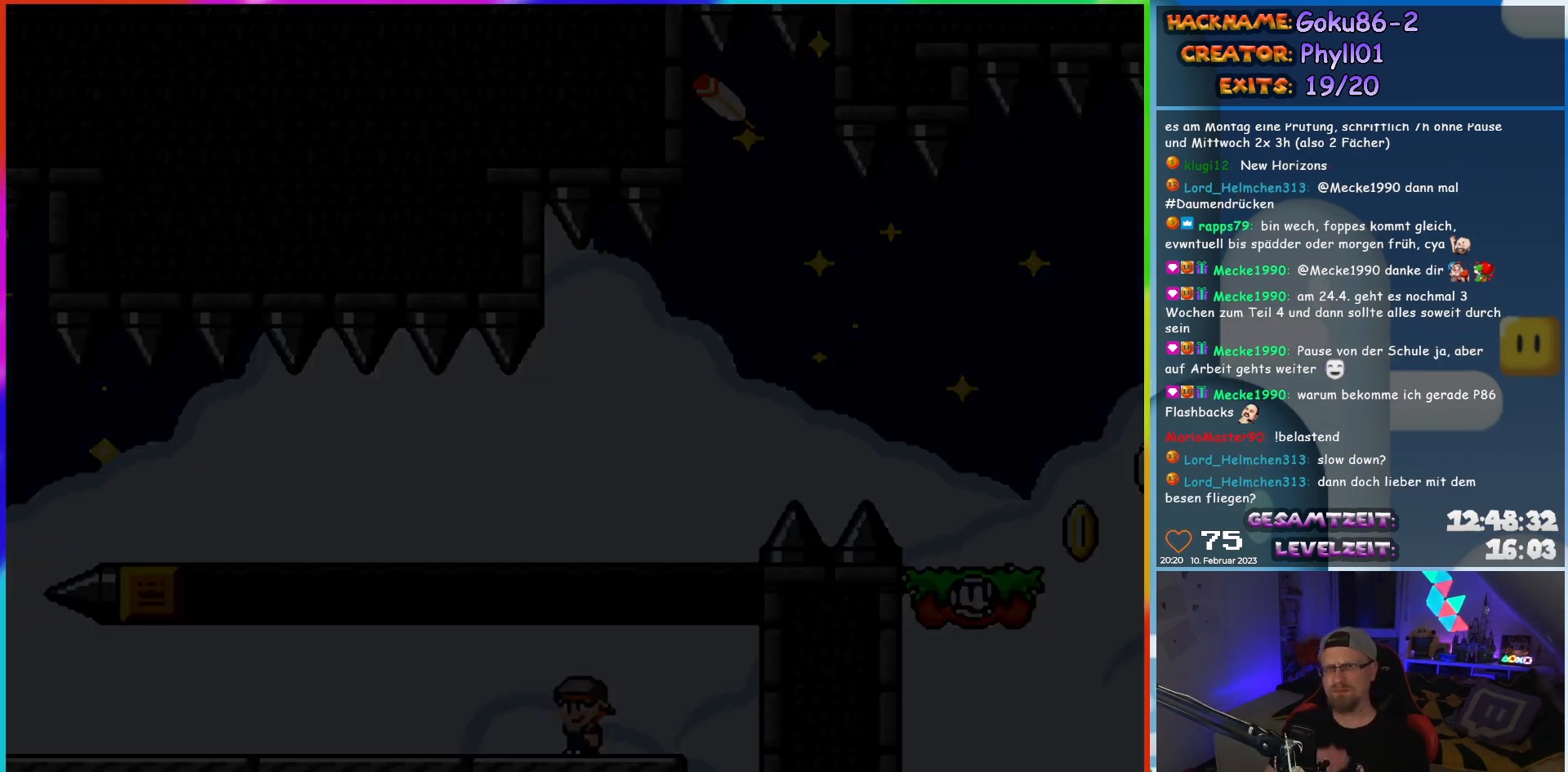
{"buttons": [], "events": []}
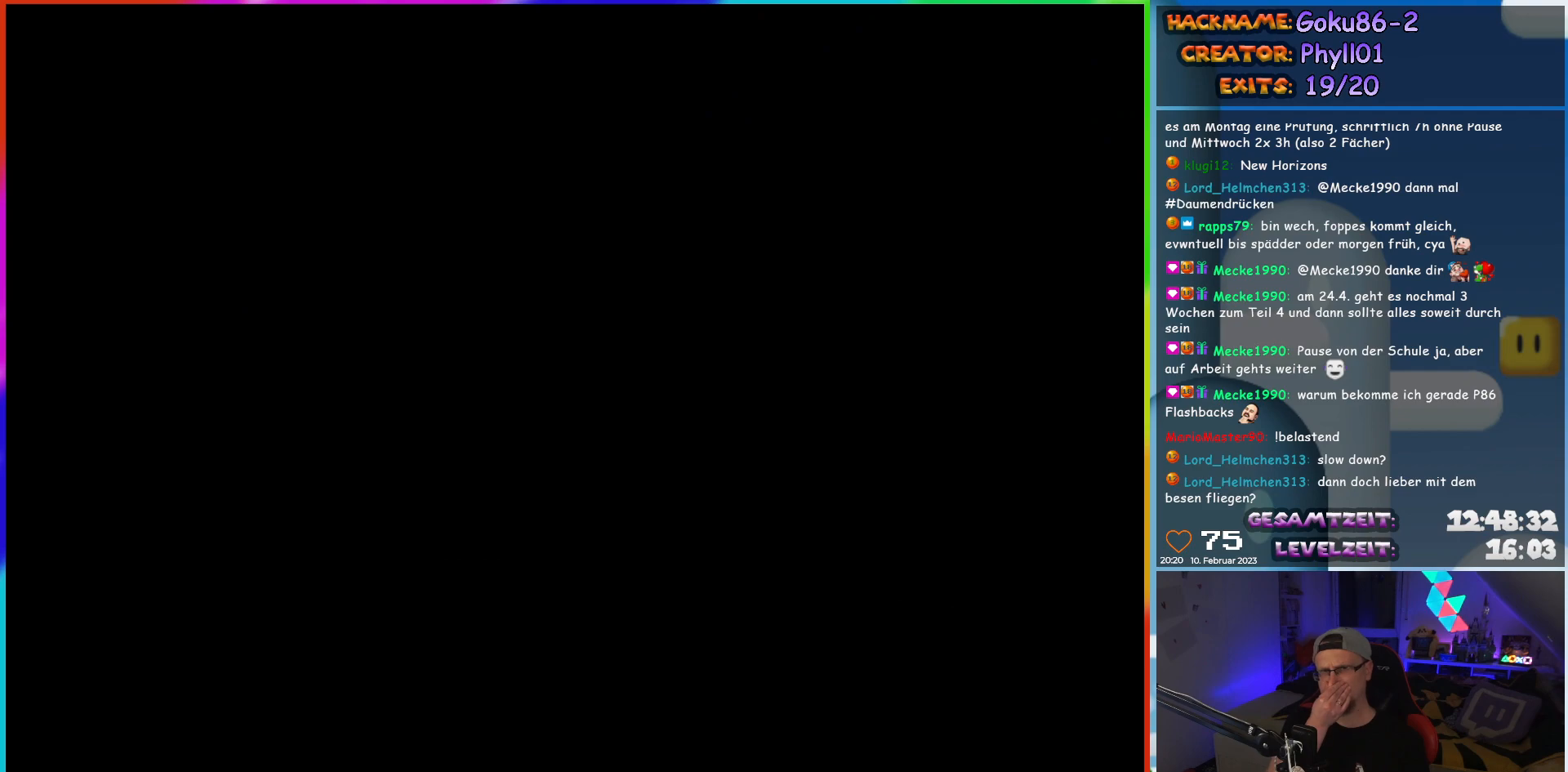
{"buttons": [], "events": []}
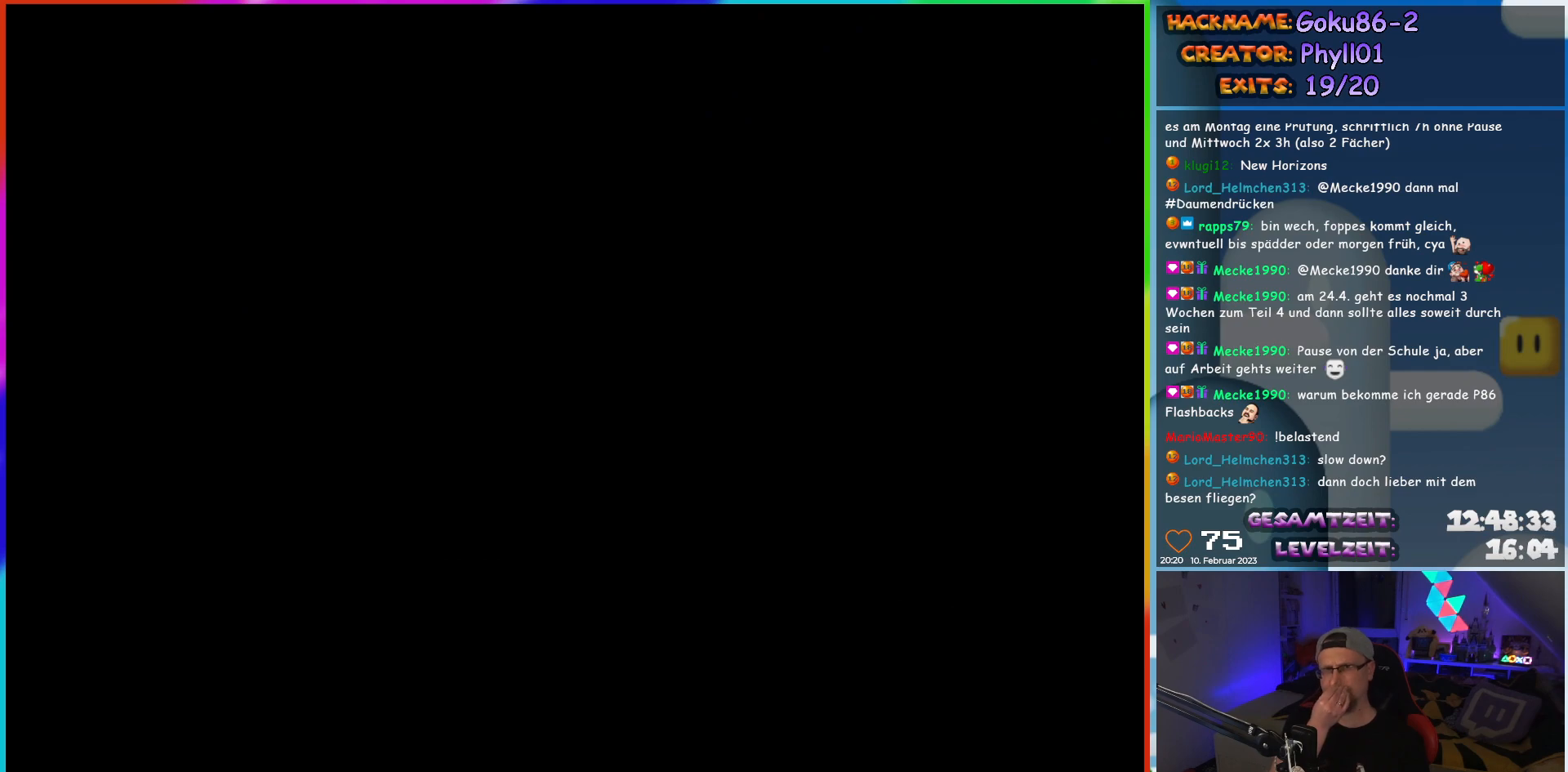
{"buttons": [], "events": []}
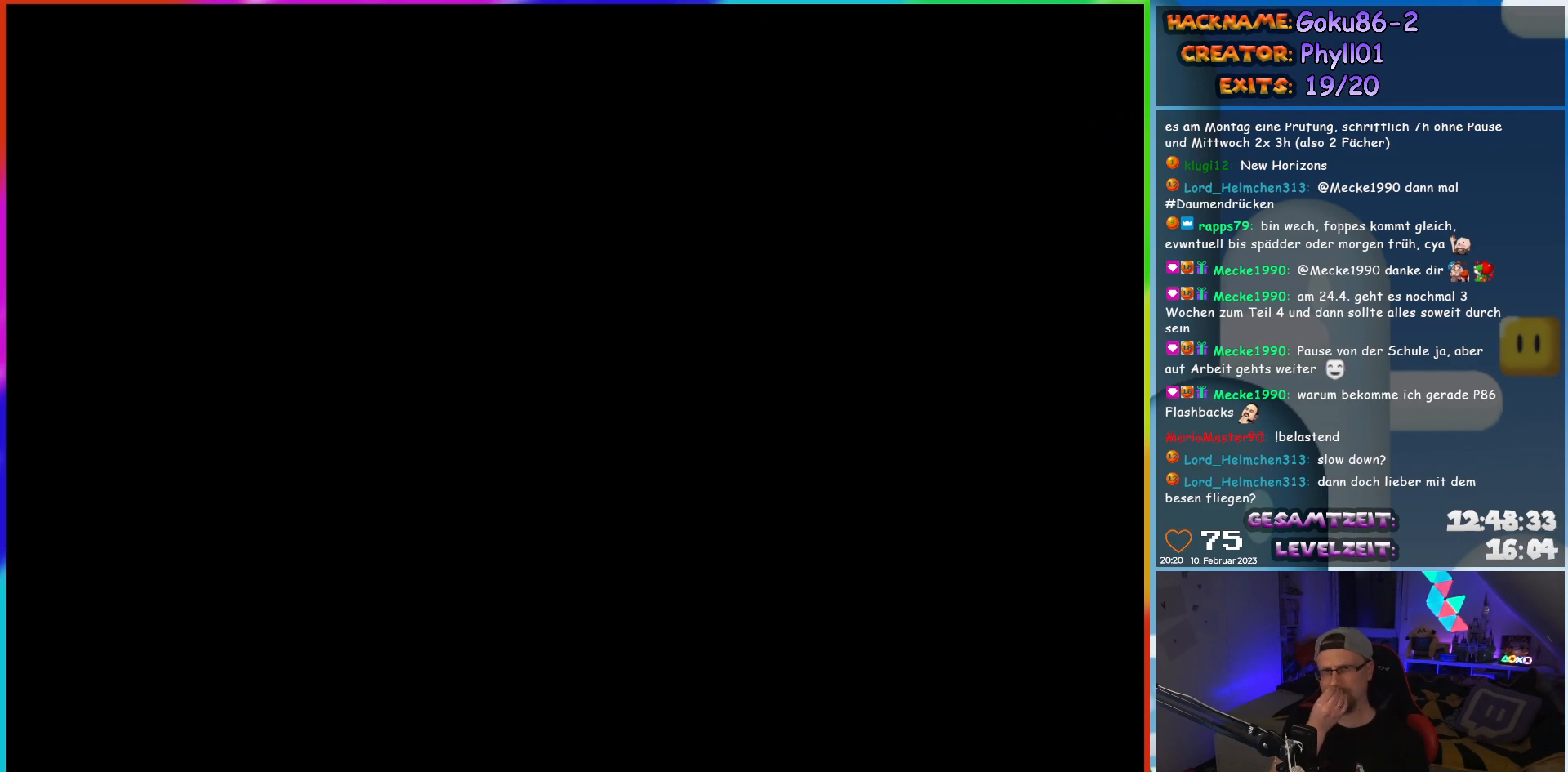
{"buttons": [], "events": []}
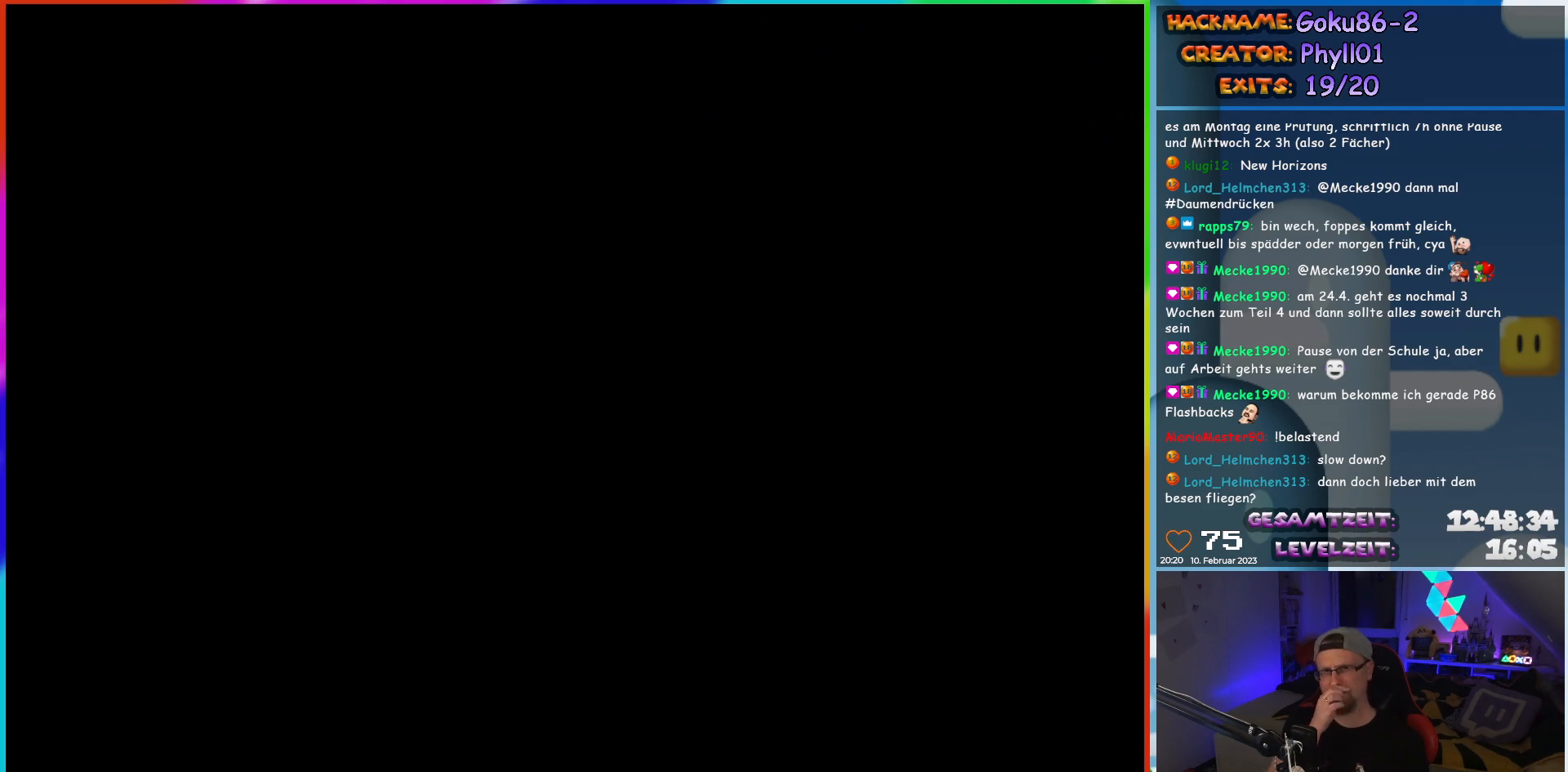
{"buttons": [], "events": []}
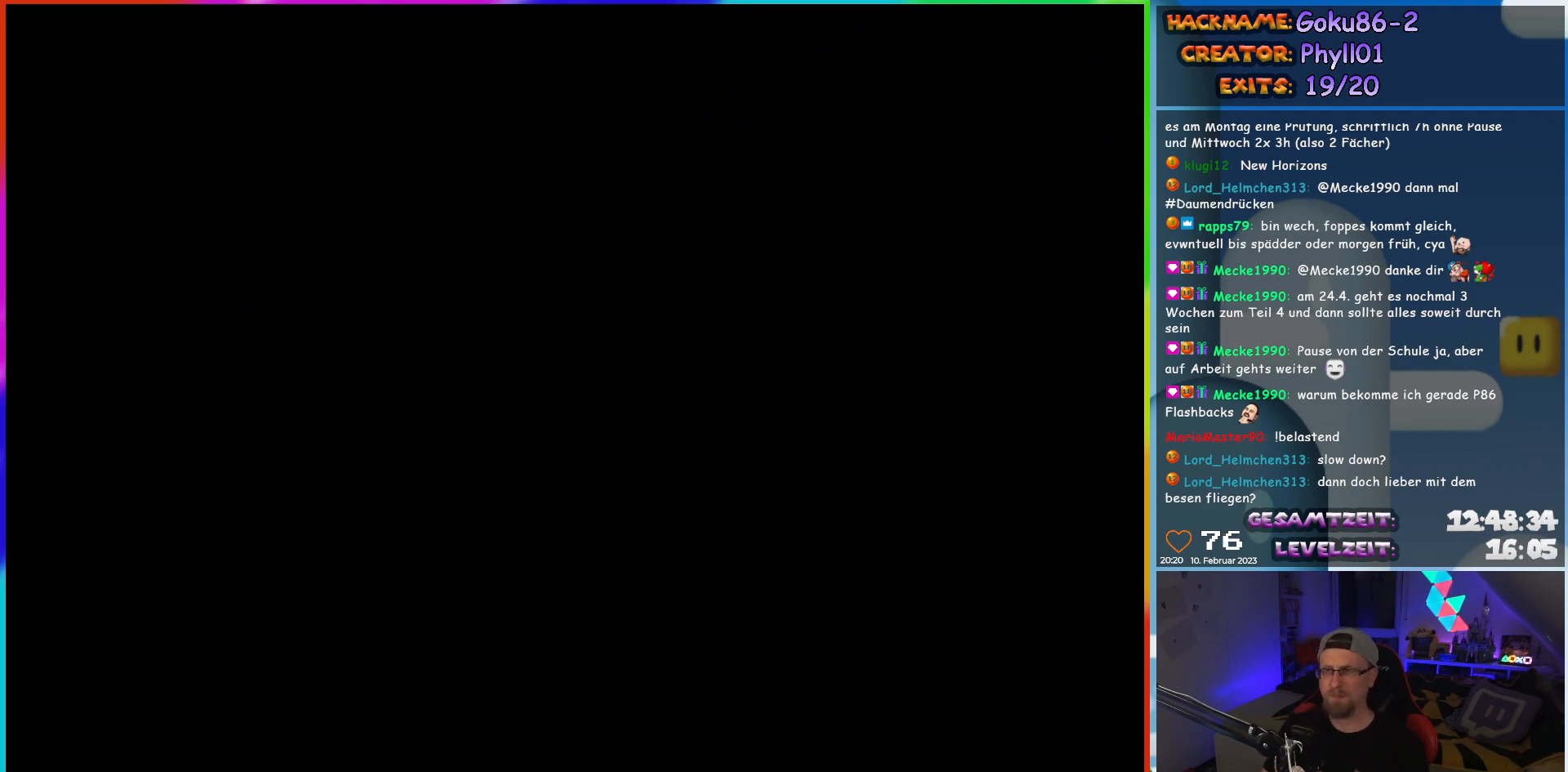
{"buttons": [], "events": []}
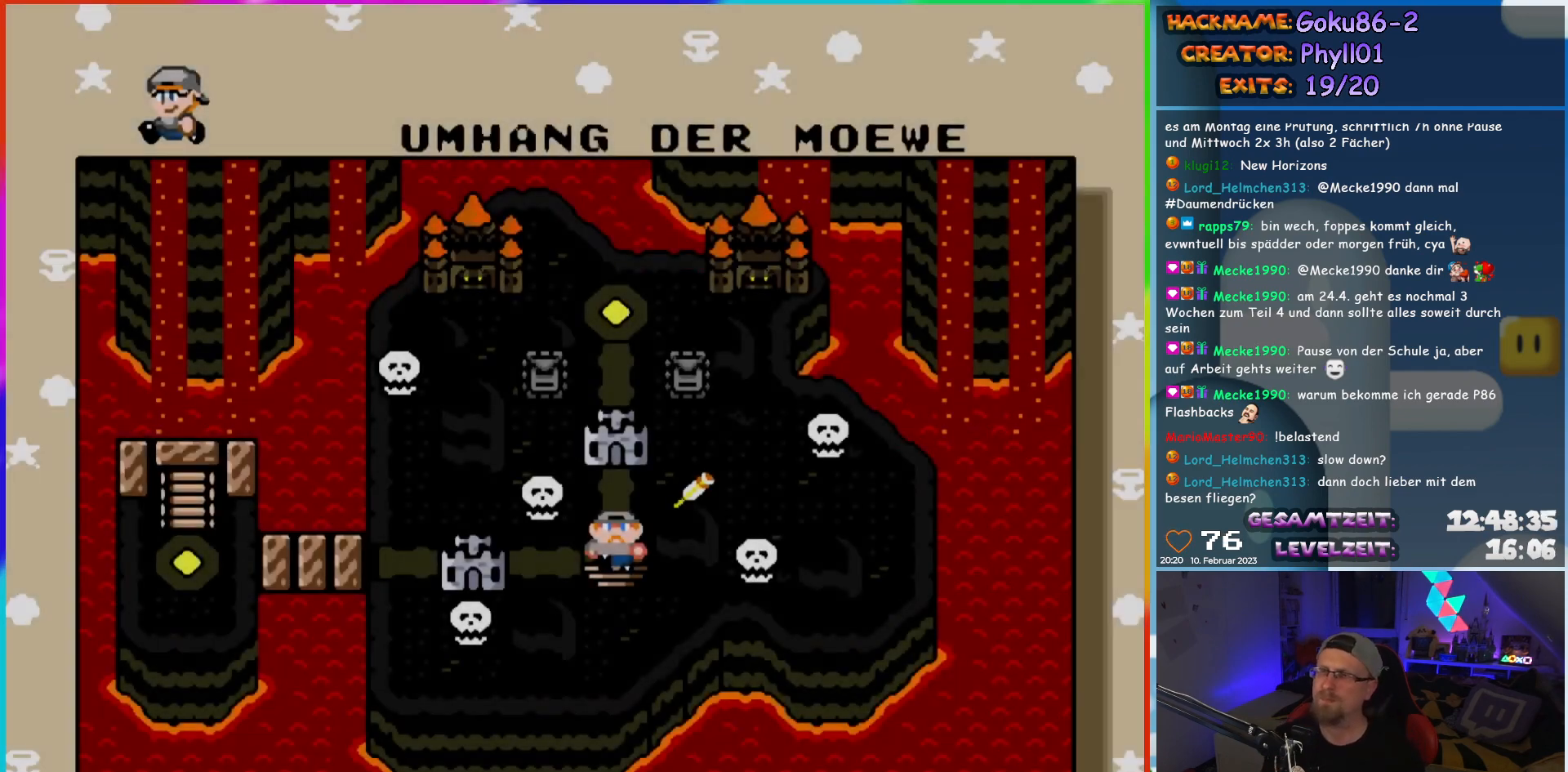
{"buttons": ["DPAD_LEFT"], "events": [[483, "DPAD_LEFT", "down"]]}
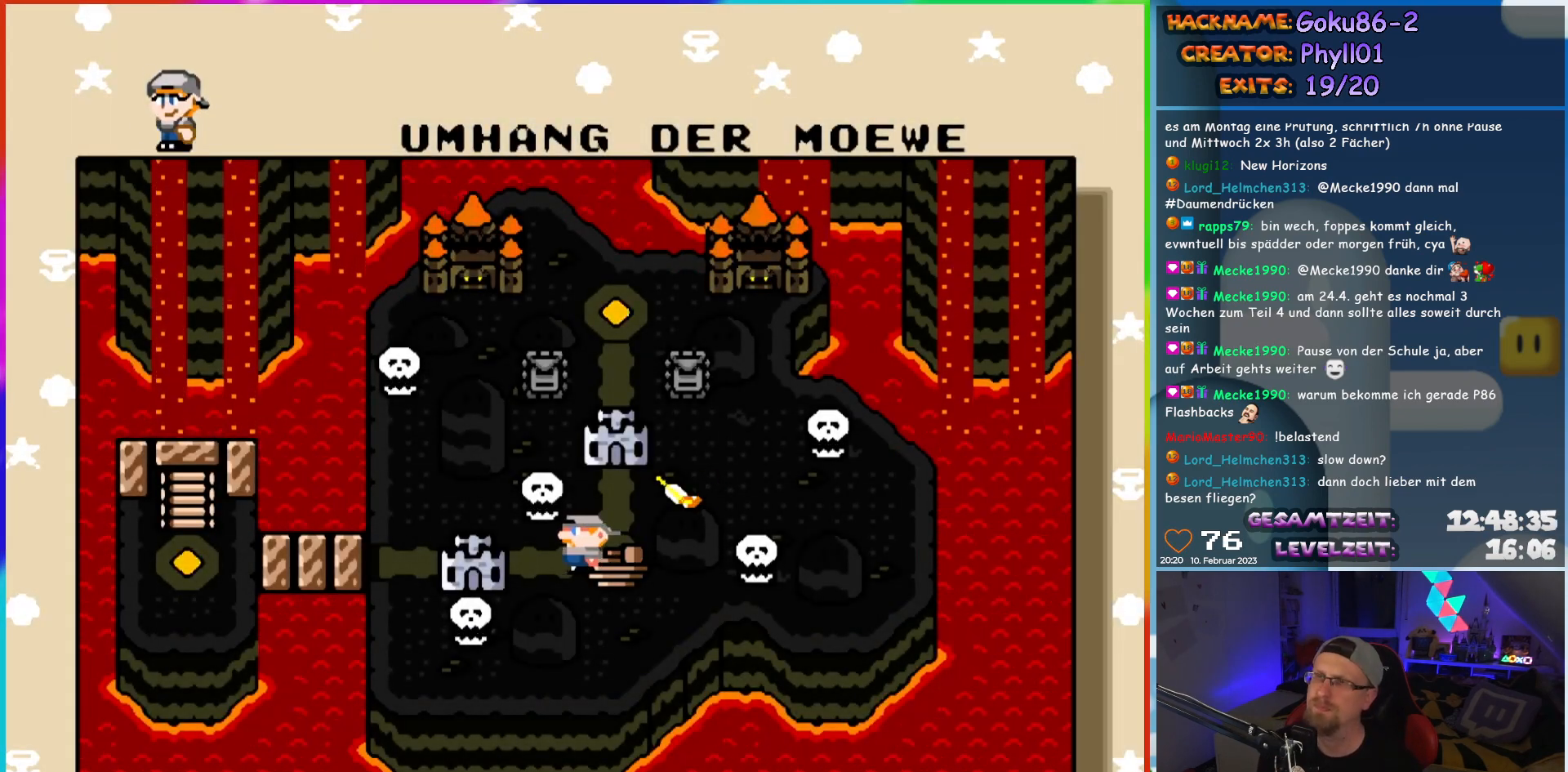
{"buttons": ["DPAD_LEFT"], "events": [[200, "DPAD_LEFT", "up"], [383, "DPAD_LEFT", "down"]]}
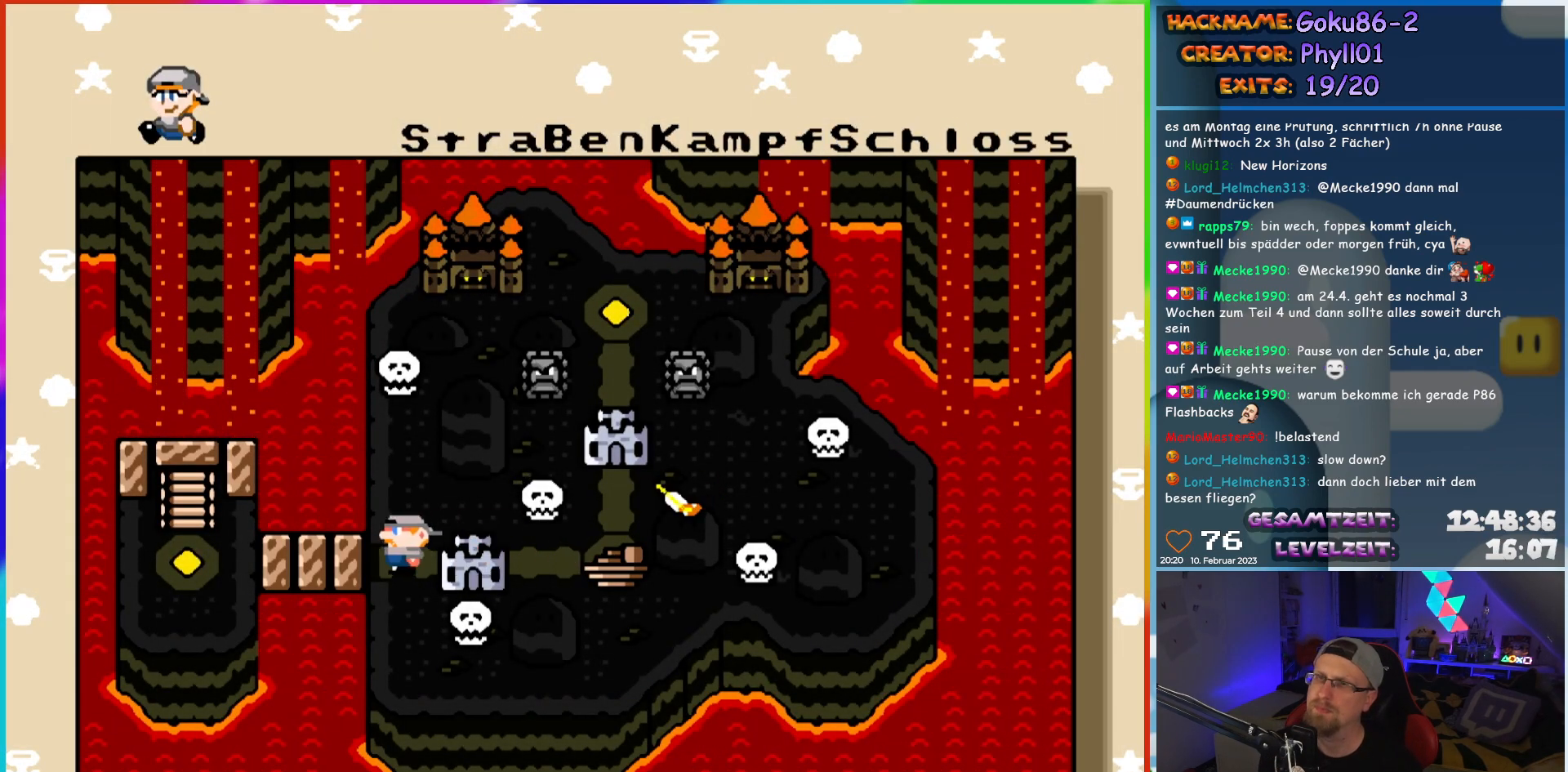
{"buttons": [], "events": [[350, "DPAD_LEFT", "up"]]}
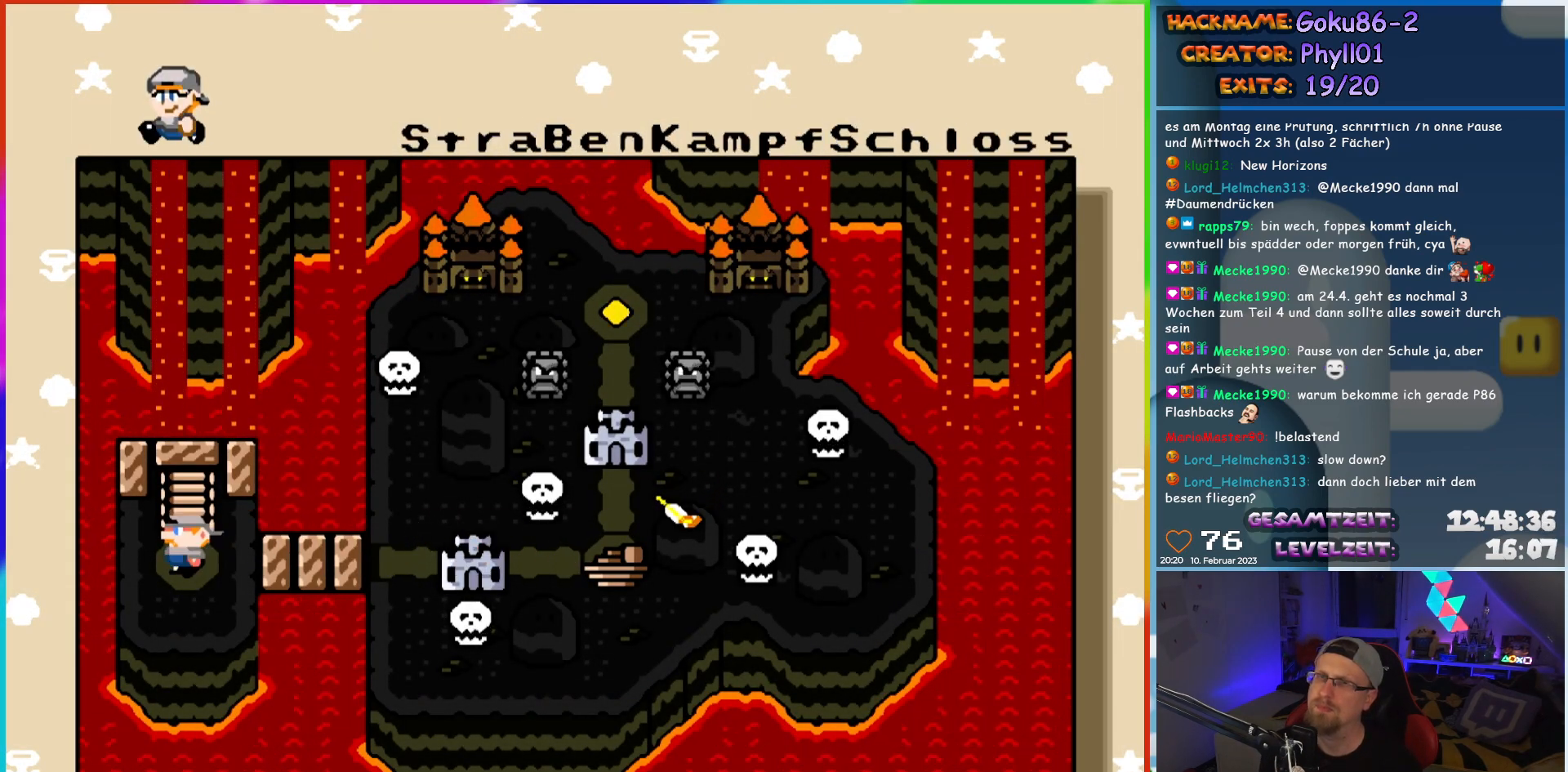
{"buttons": [], "events": [[117, "DPAD_UP", "down"], [333, "DPAD_UP", "up"]]}
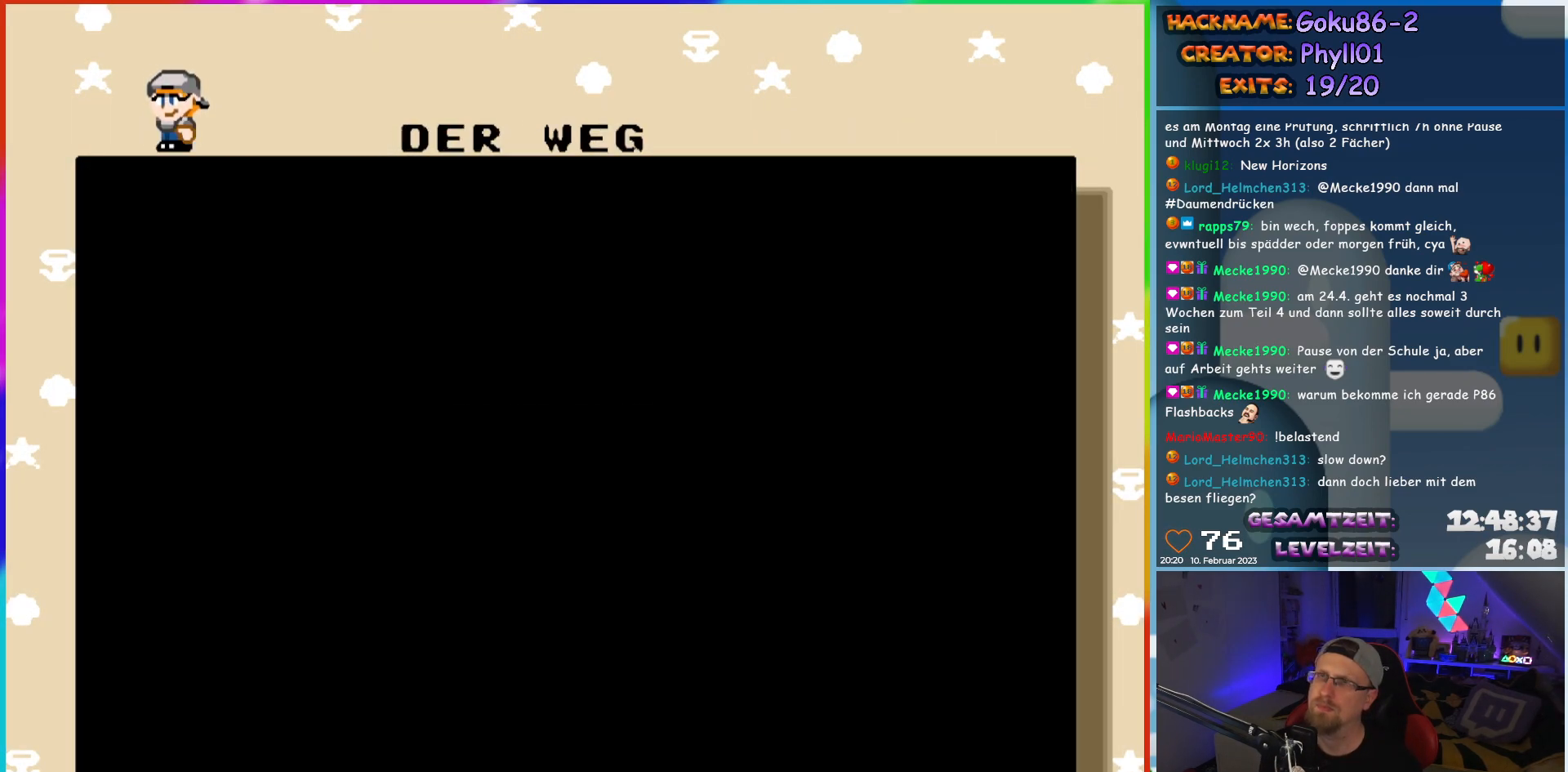
{"buttons": [], "events": []}
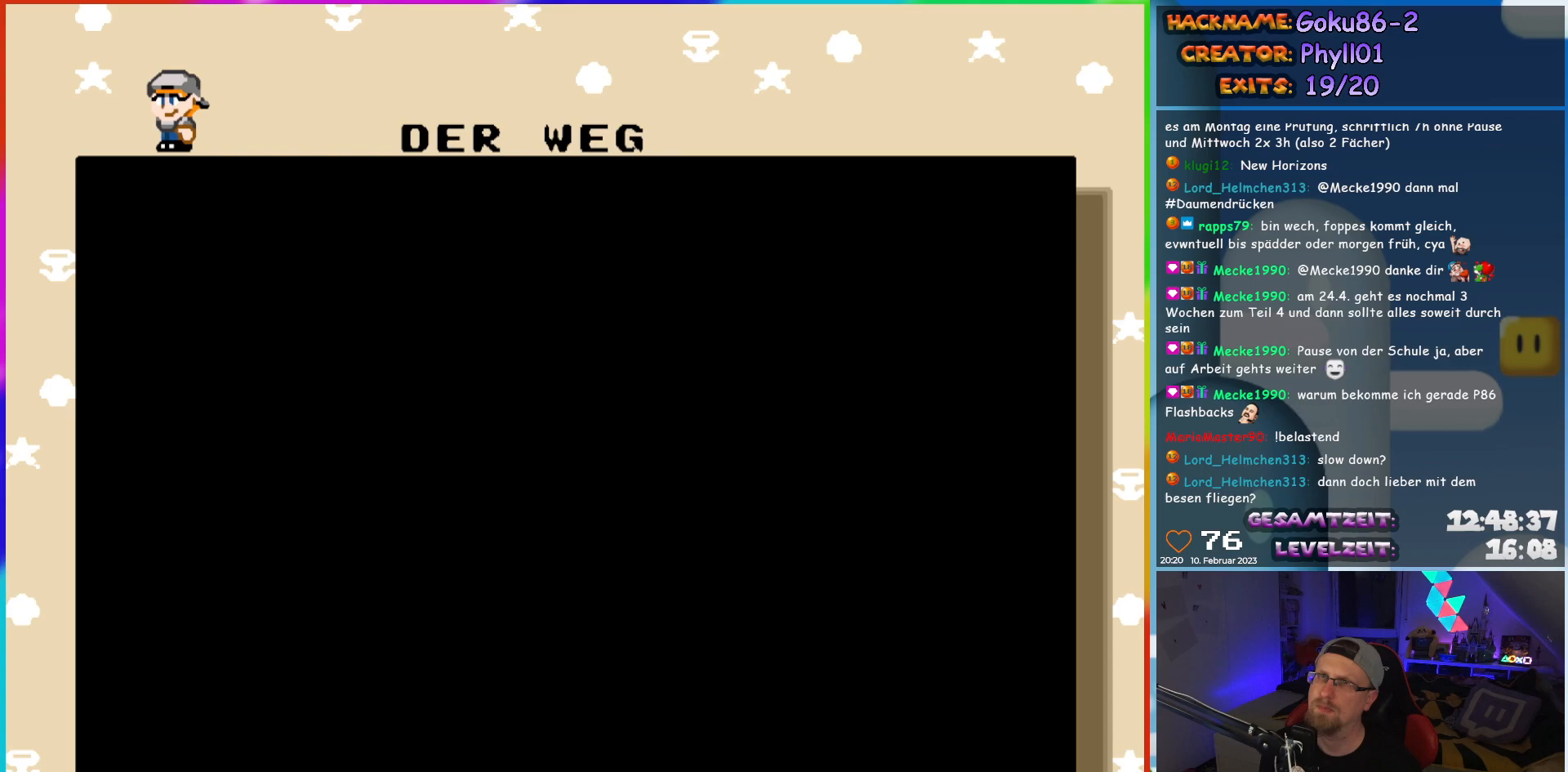
{"buttons": [], "events": []}
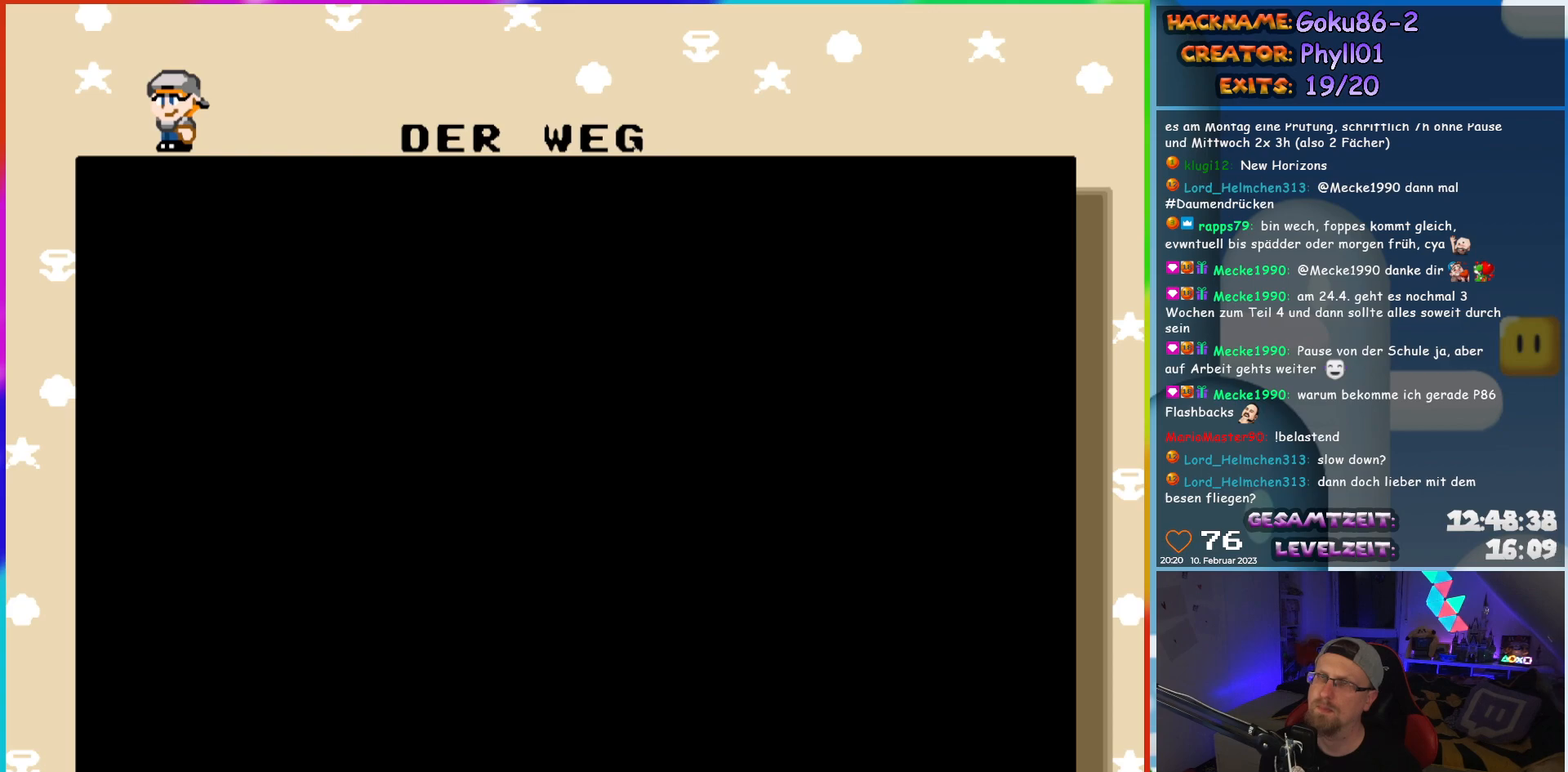
{"buttons": ["DPAD_UP"], "events": [[250, "DPAD_UP", "down"]]}
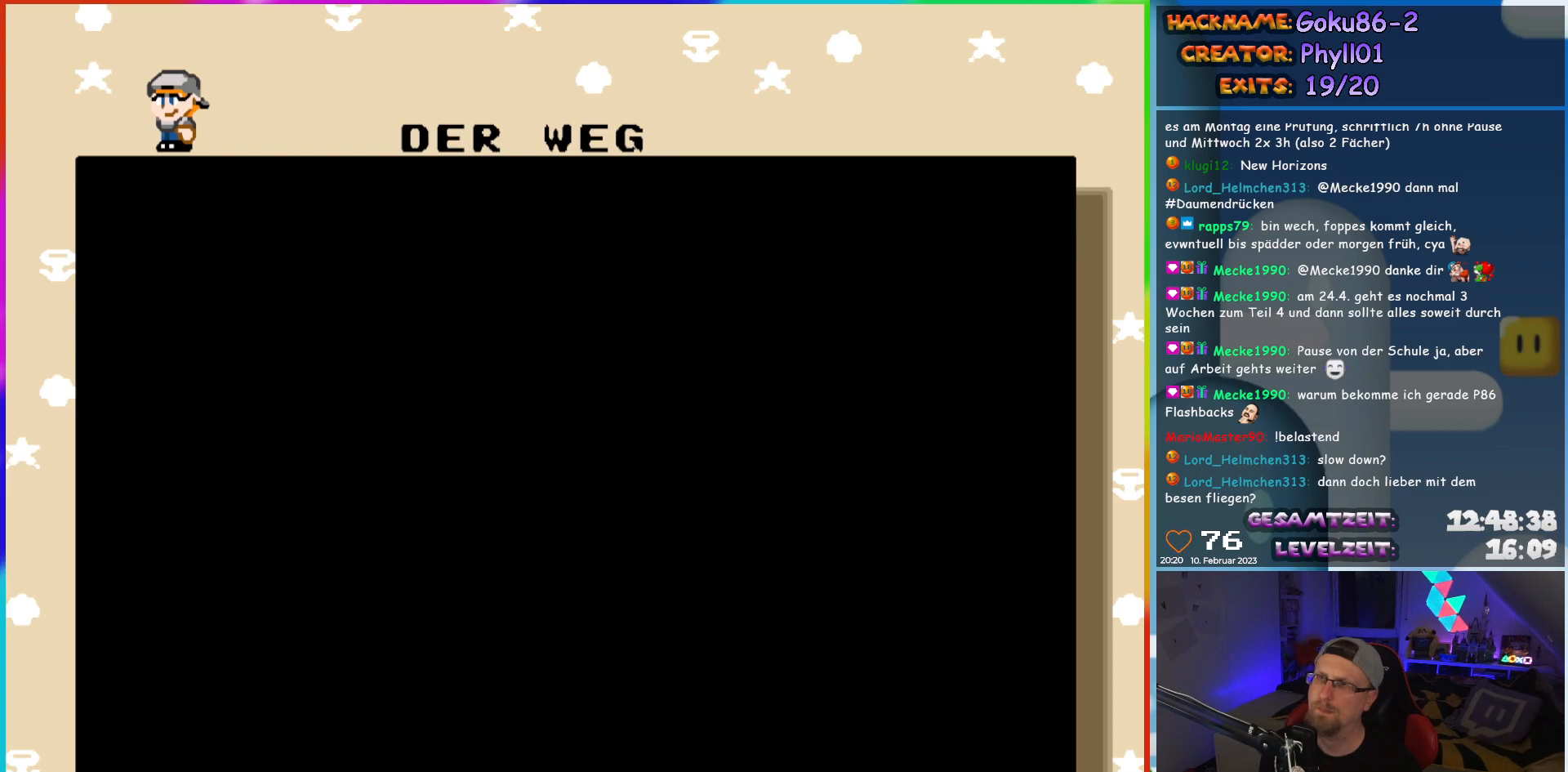
{"buttons": [], "events": [[83, "DPAD_UP", "up"]]}
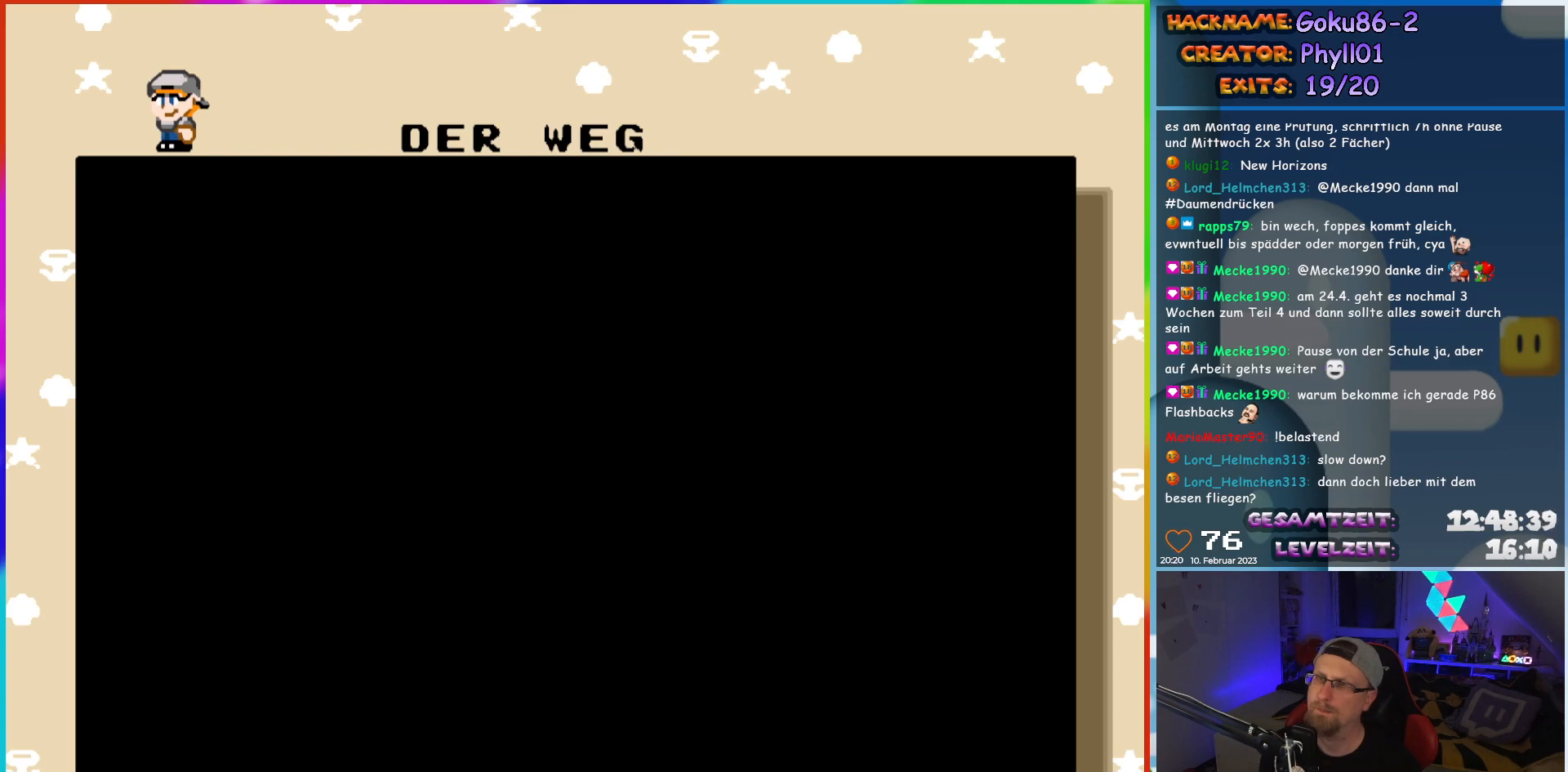
{"buttons": [], "events": []}
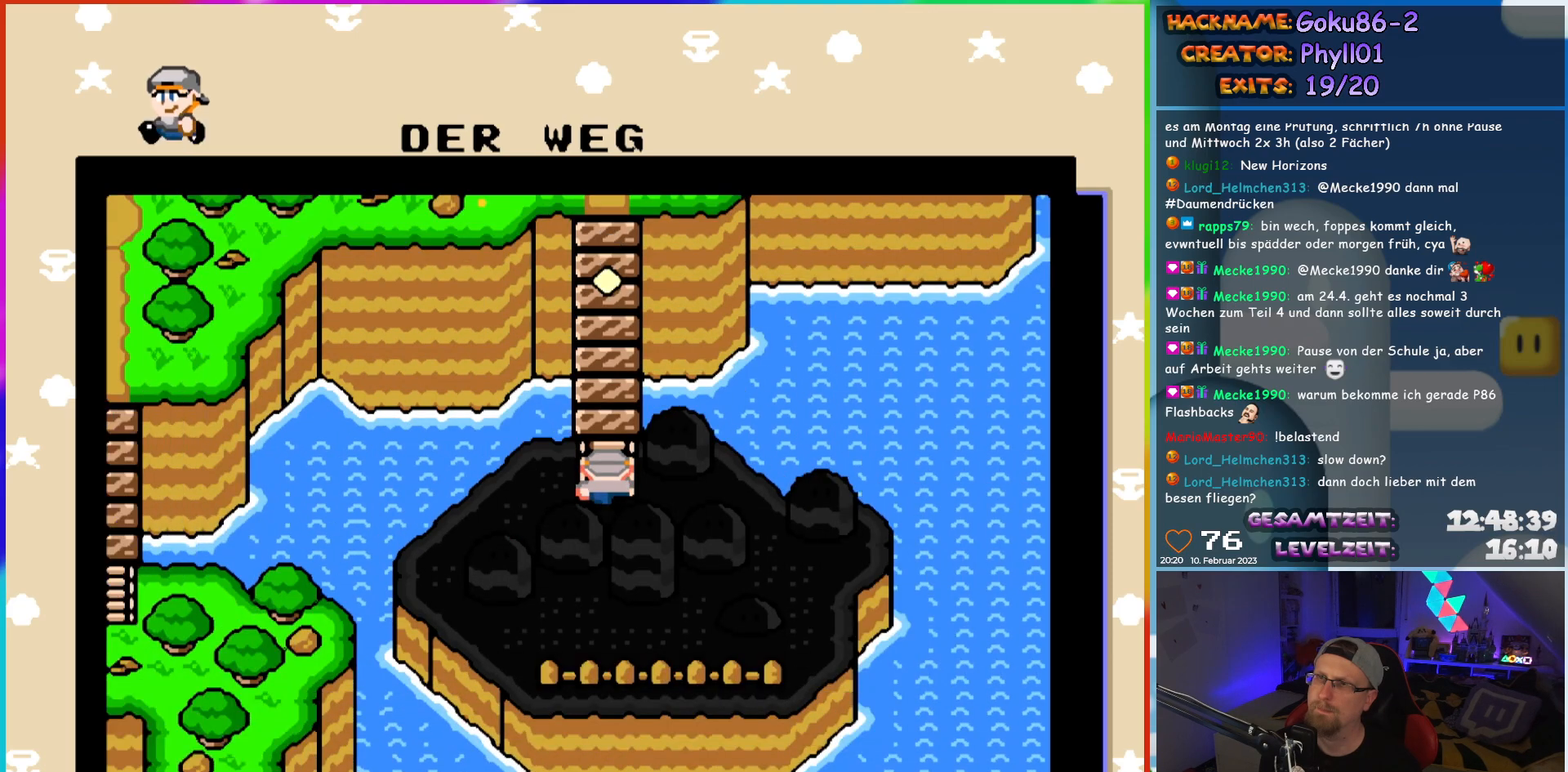
{"buttons": [], "events": []}
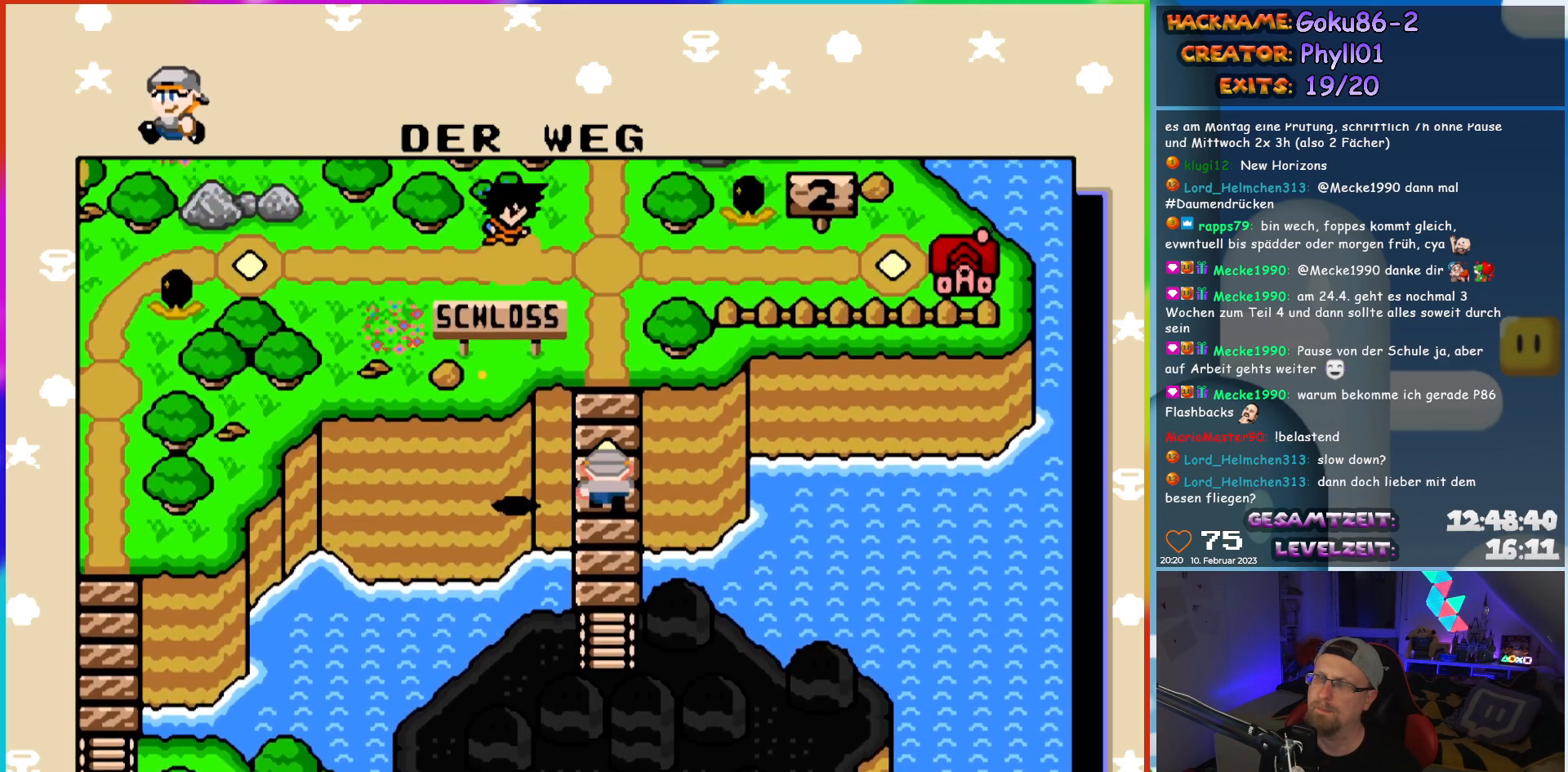
{"buttons": ["DPAD_UP"], "events": [[333, "DPAD_UP", "down"]]}
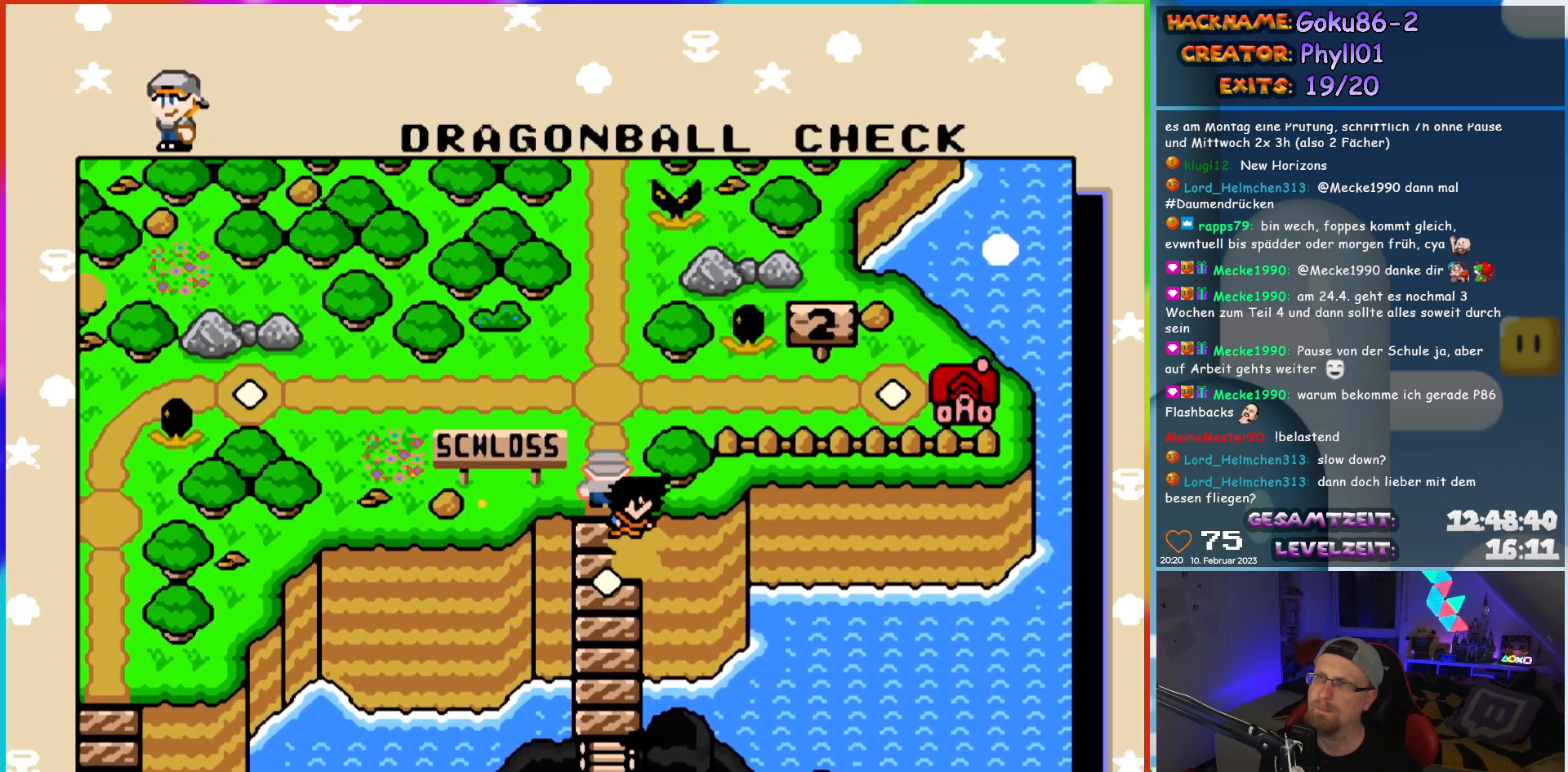
{"buttons": ["DPAD_RIGHT"], "events": [[17, "DPAD_UP", "up"], [467, "DPAD_RIGHT", "down"]]}
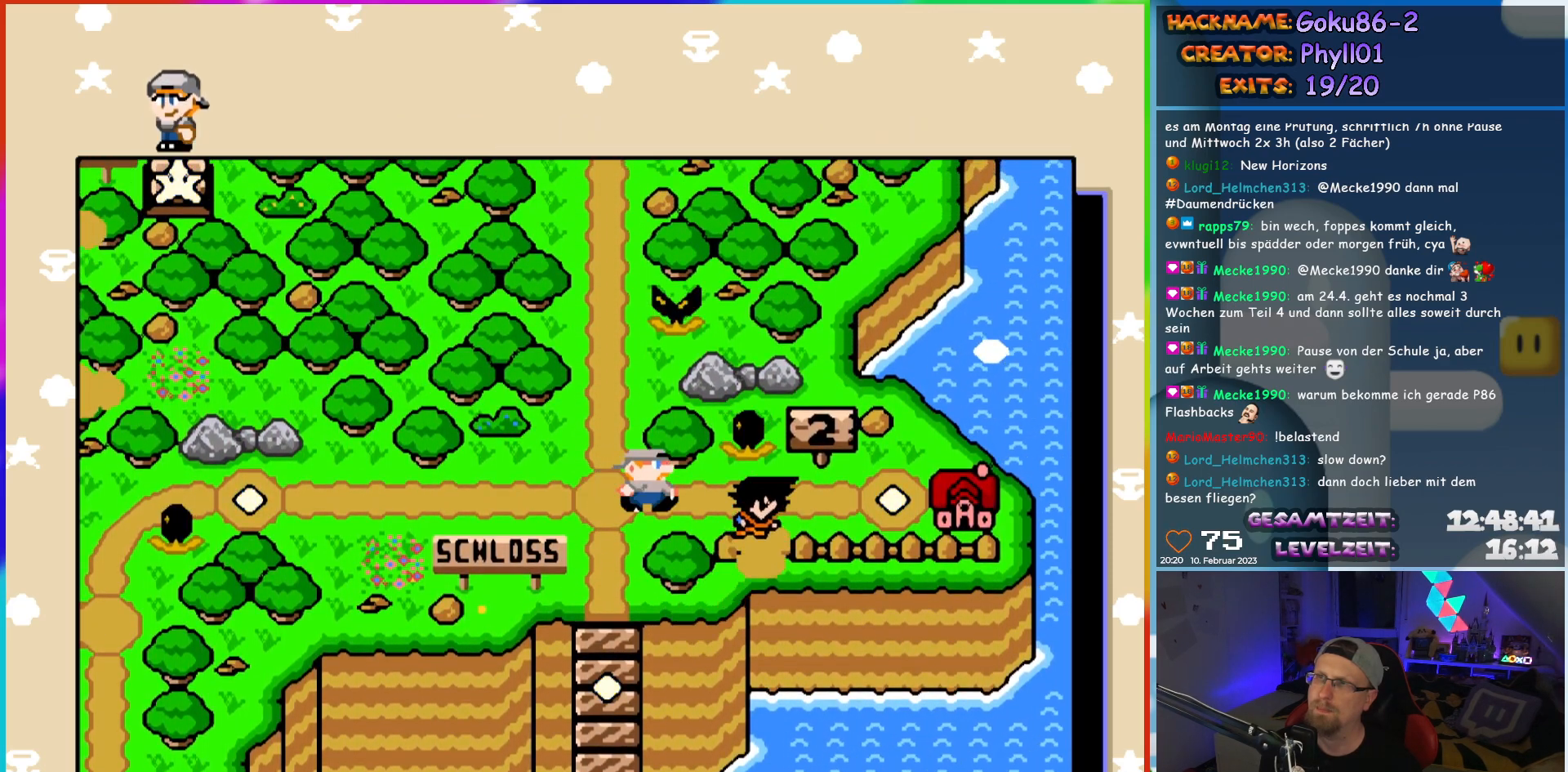
{"buttons": [], "events": [[200, "DPAD_RIGHT", "up"]]}